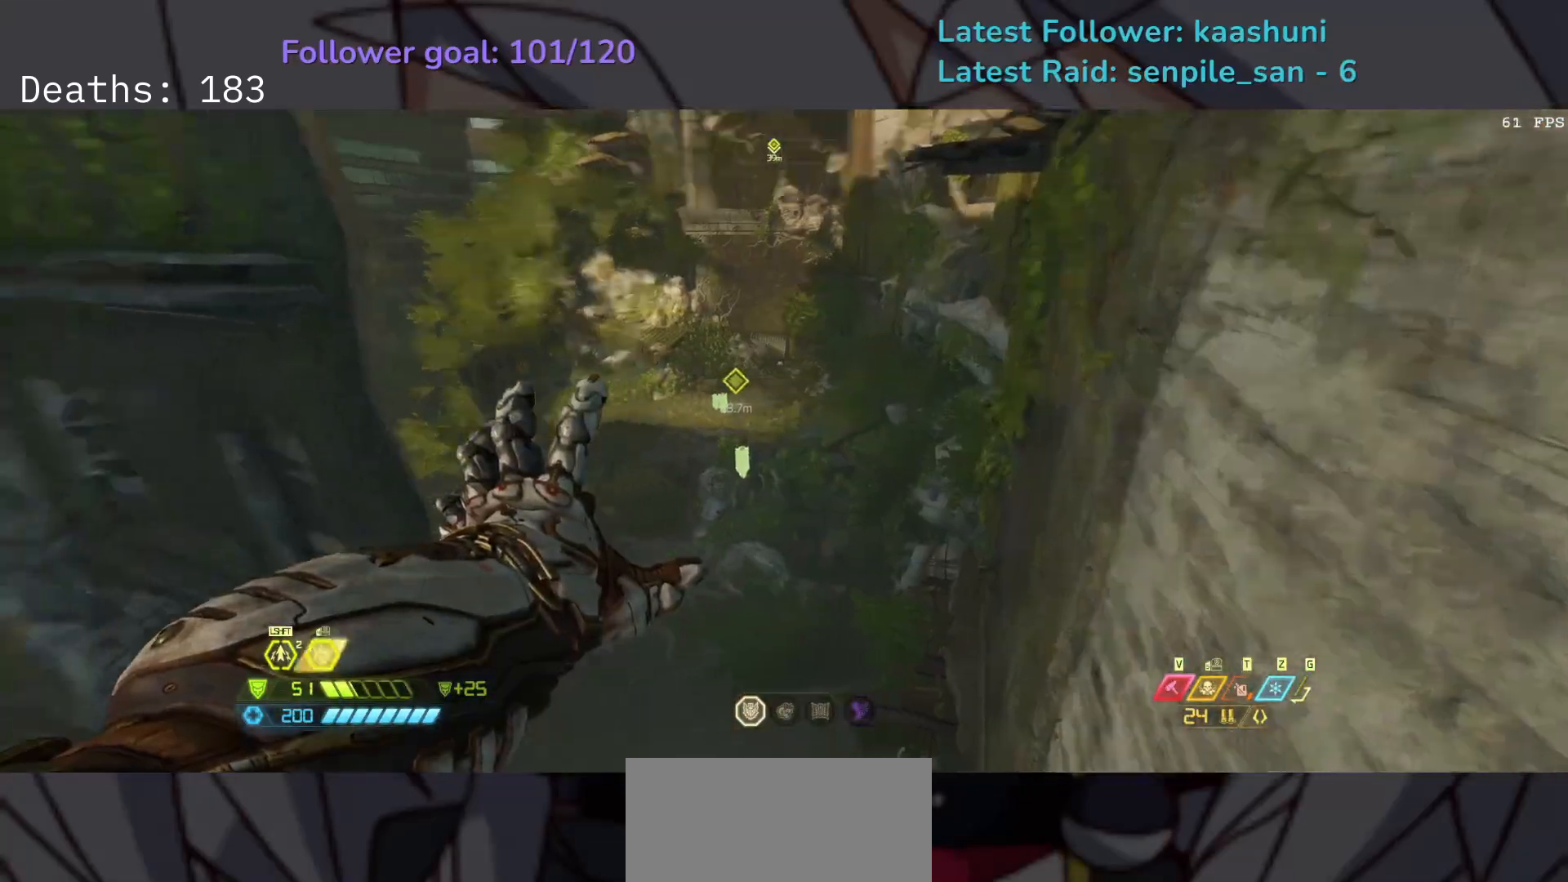
Gameplay with keyboard and mouse; each line is a JSON object with the keys and mouse buttons held at the frame after it. "events" lists presses ("down") and releases ("up") of "1", "2", "3", "4", "5", "a", "ctrl", "d", "e", "f", "g", "q", "r", "s", "shift", "space", "t", "tab", "v", "w", "z", "mouse_left", "mouse_wheel", "mouse_right", "mouse_mb4" and "mouse_mb5" between this image and that frame as [ms after this image, input, new state], when the widget could be followed in between. "mouse_left", "mouse_wheel", "mouse_right", "mouse_mb4", "mouse_mb5" = the "left", "wheel", "right", "mb4", "mb5" buttons of the "mouse" list. No other keys are recorded. "wheel" means that the mouse wheel is clicked or scrolled. Mouse movement is not recorded.
{"keys": ["e"], "mouse": [], "events": [[500, "e", "down"]]}
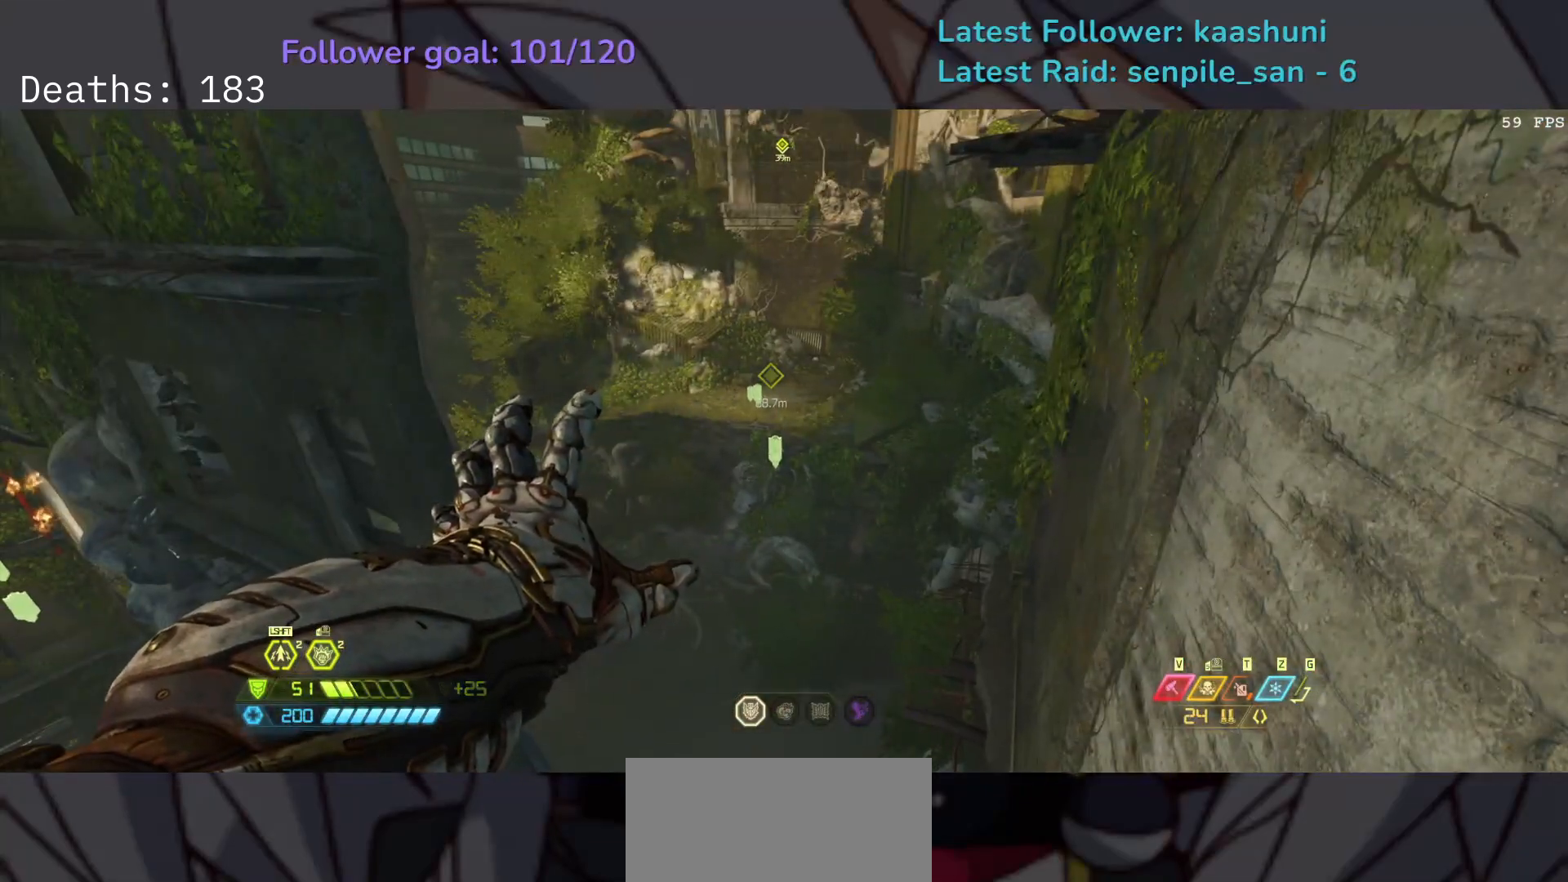
{"keys": ["e"], "mouse": [], "events": [[183, "space", "down"], [333, "space", "up"]]}
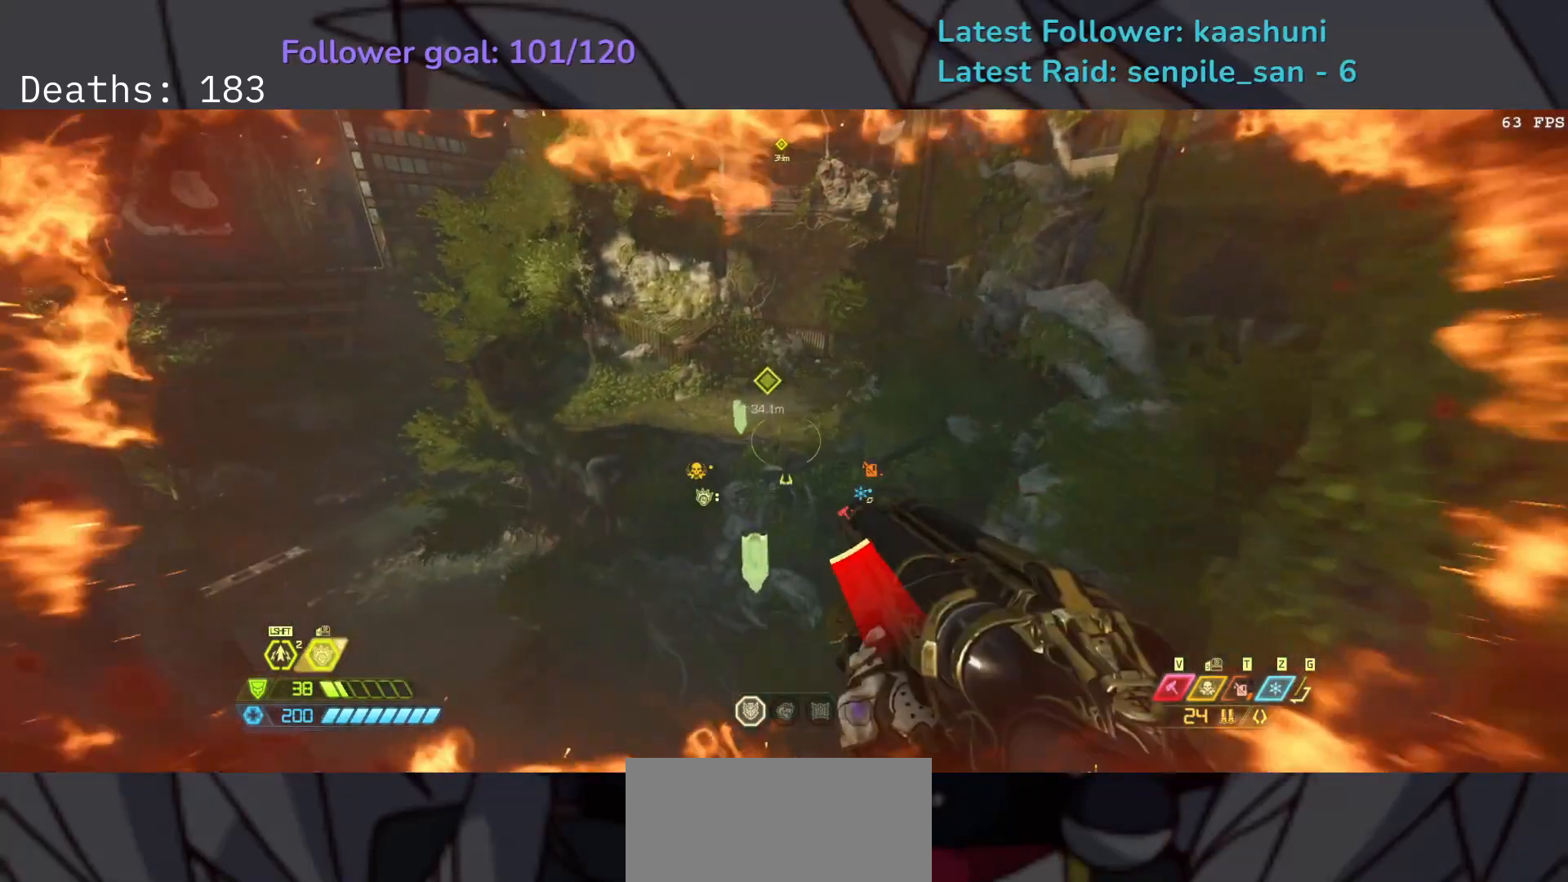
{"keys": ["e", "space"], "mouse": [], "events": [[383, "space", "down"]]}
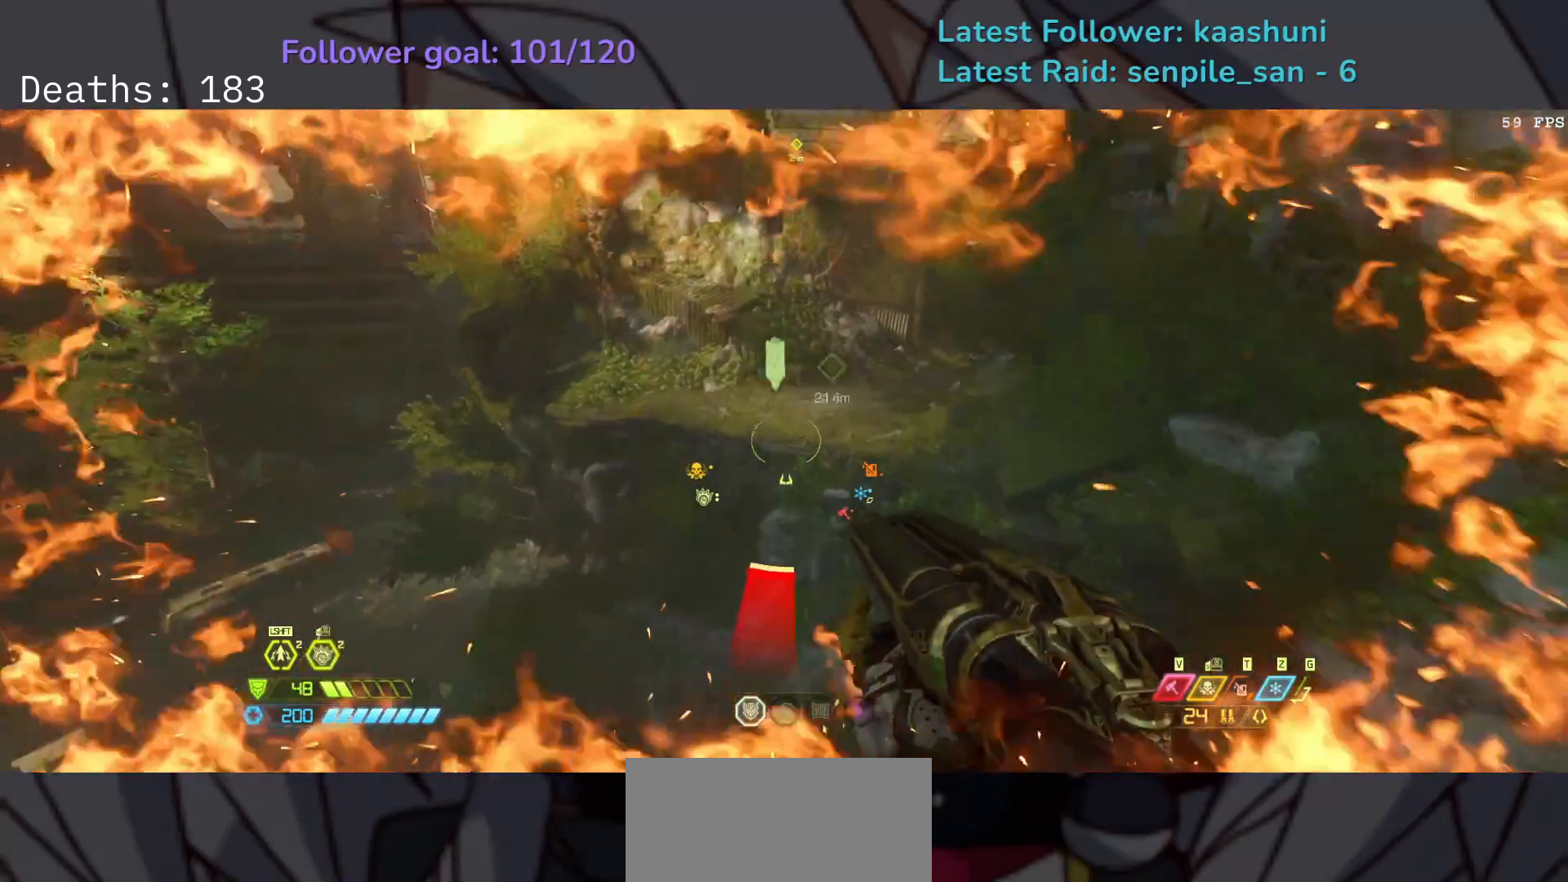
{"keys": ["e"], "mouse": [], "events": [[83, "space", "up"]]}
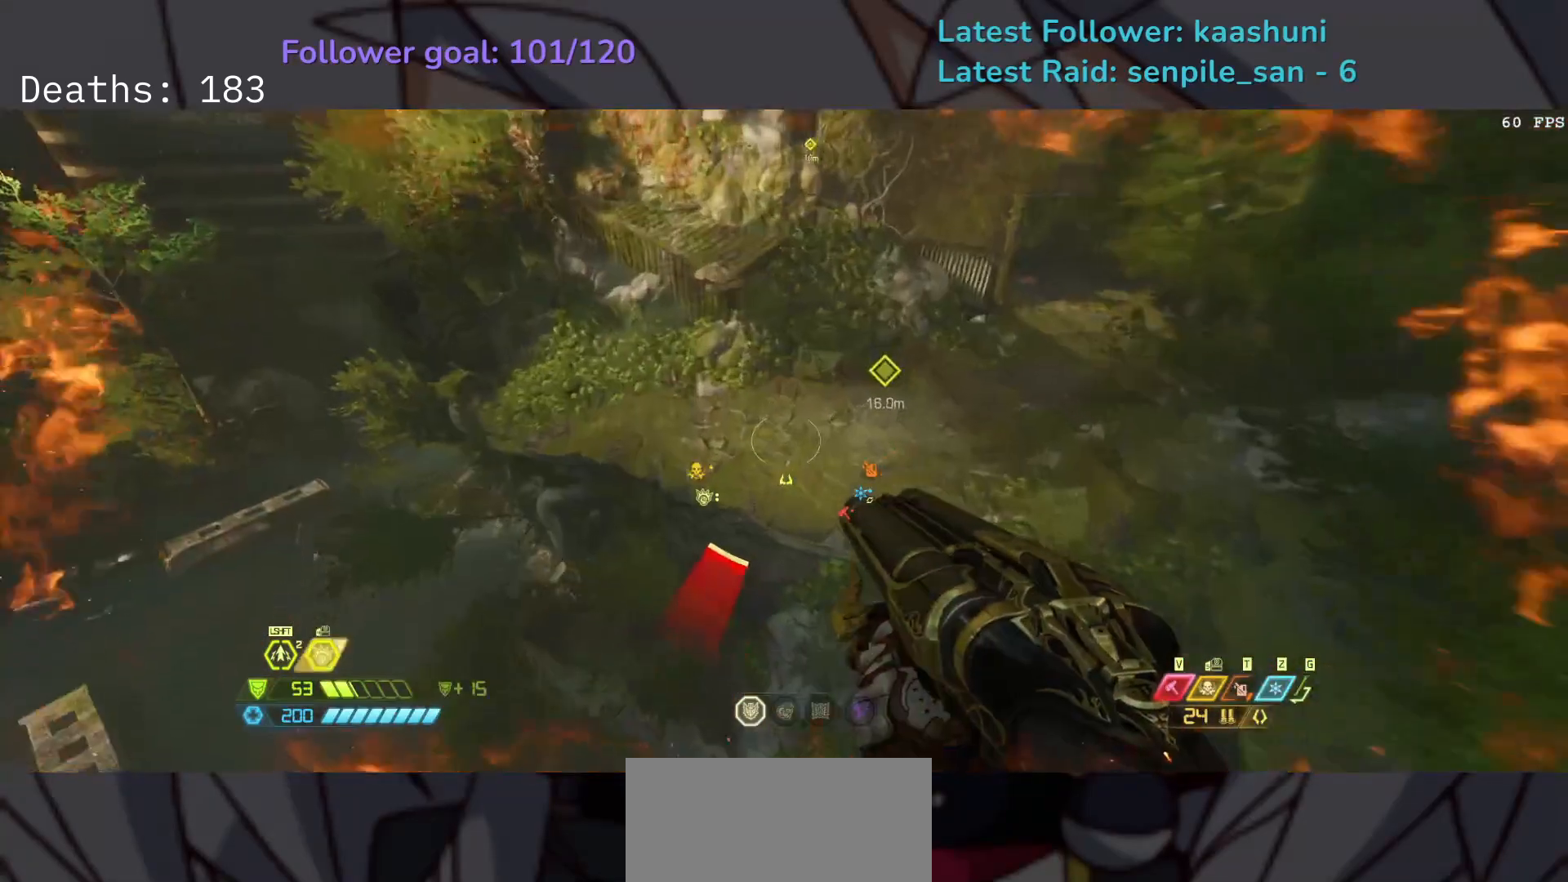
{"keys": ["e", "s"], "mouse": [], "events": [[500, "s", "down"]]}
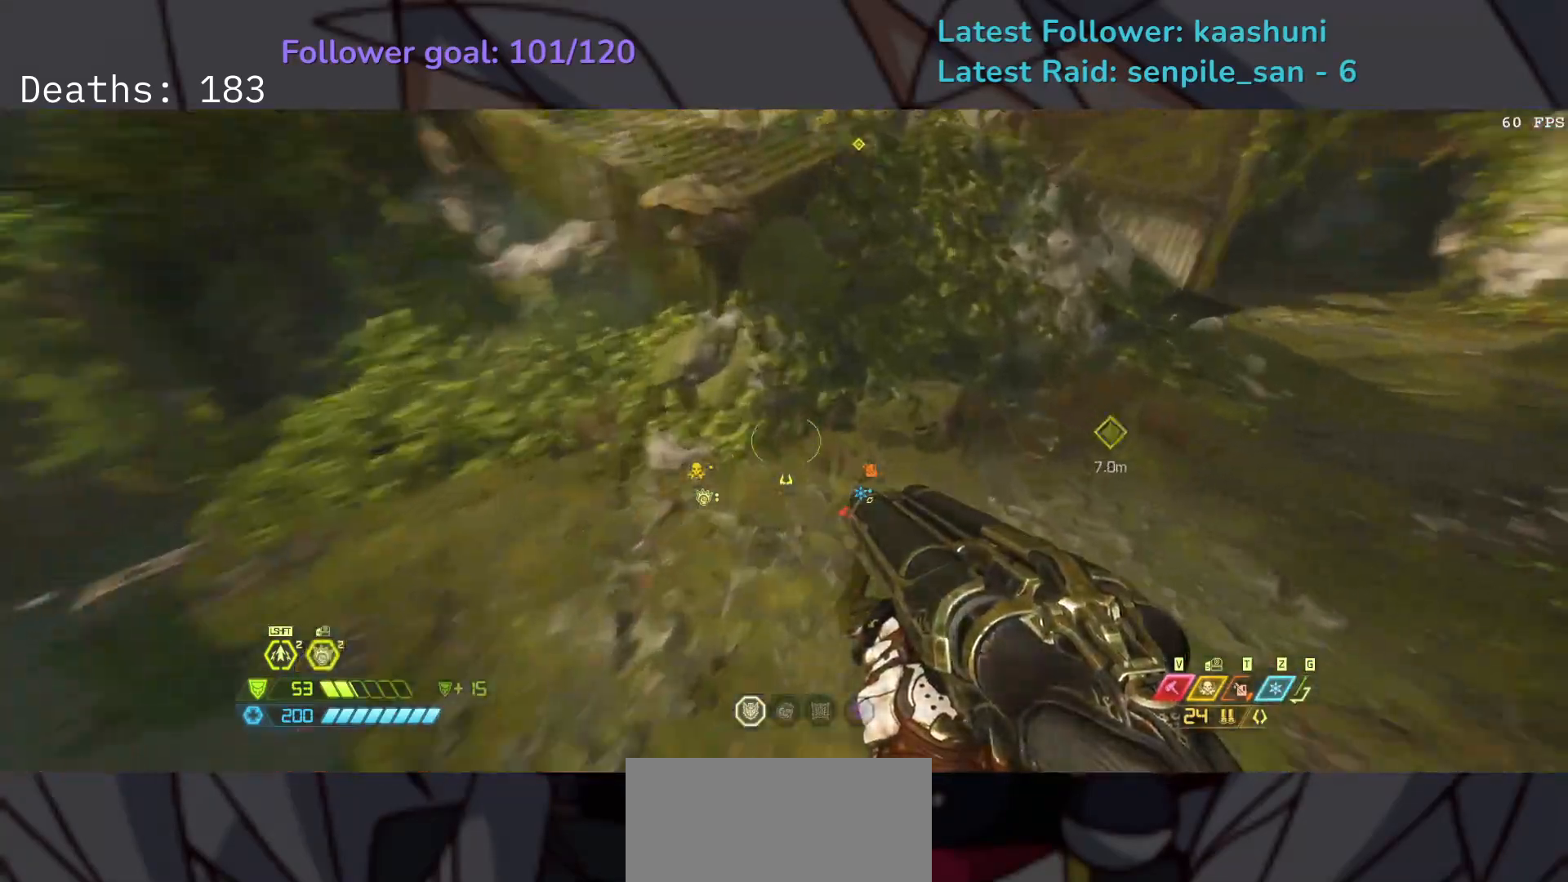
{"keys": [], "mouse": [], "events": [[67, "e", "up"], [233, "s", "up"]]}
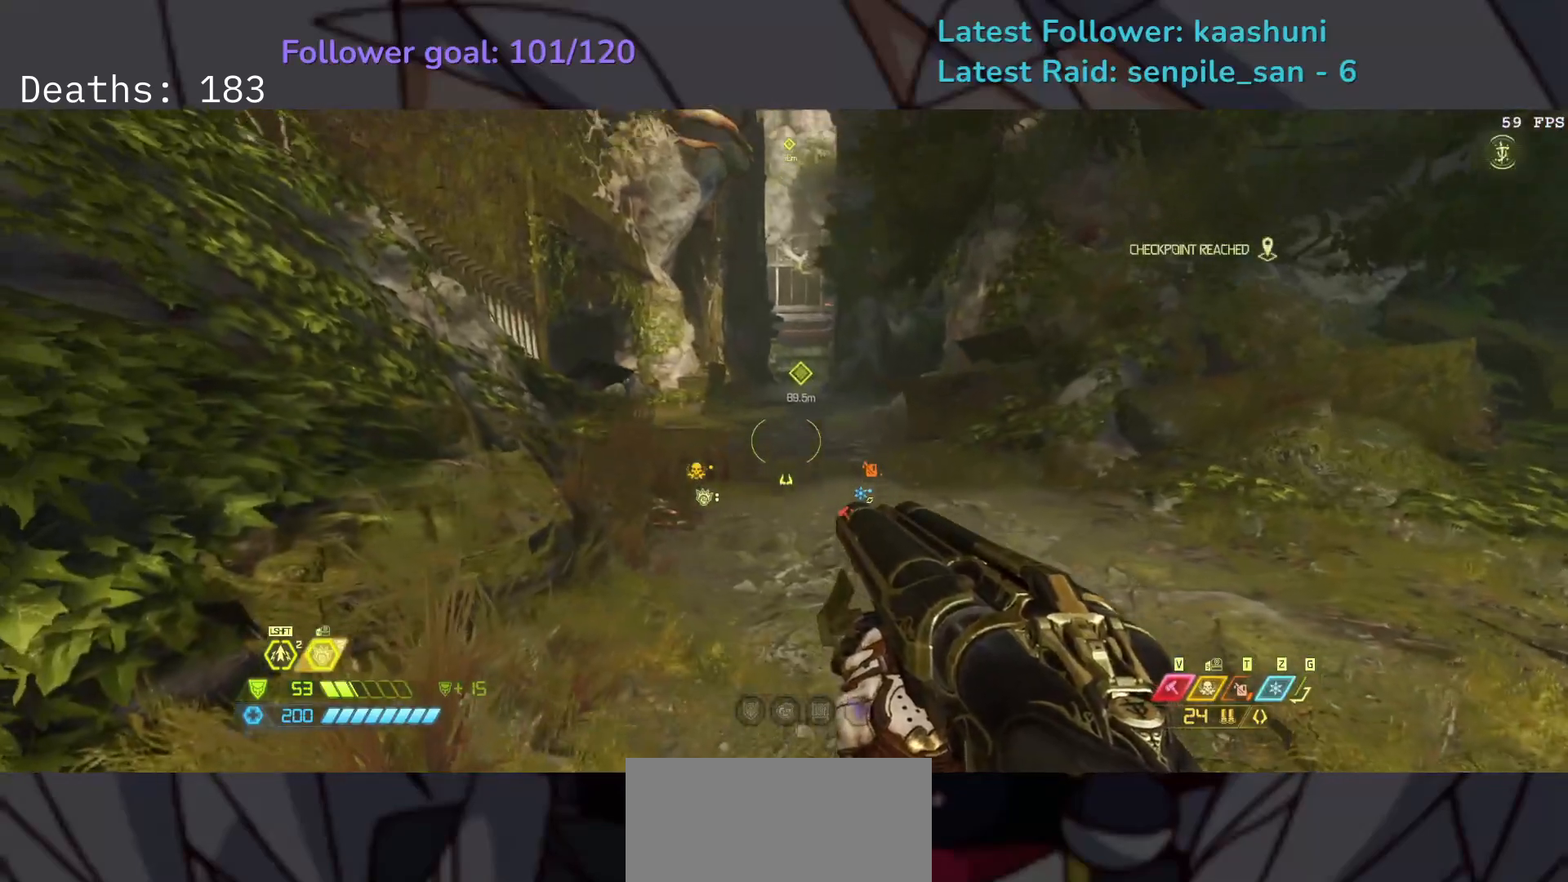
{"keys": [], "mouse": [], "events": [[183, "r", "down"], [333, "r", "up"]]}
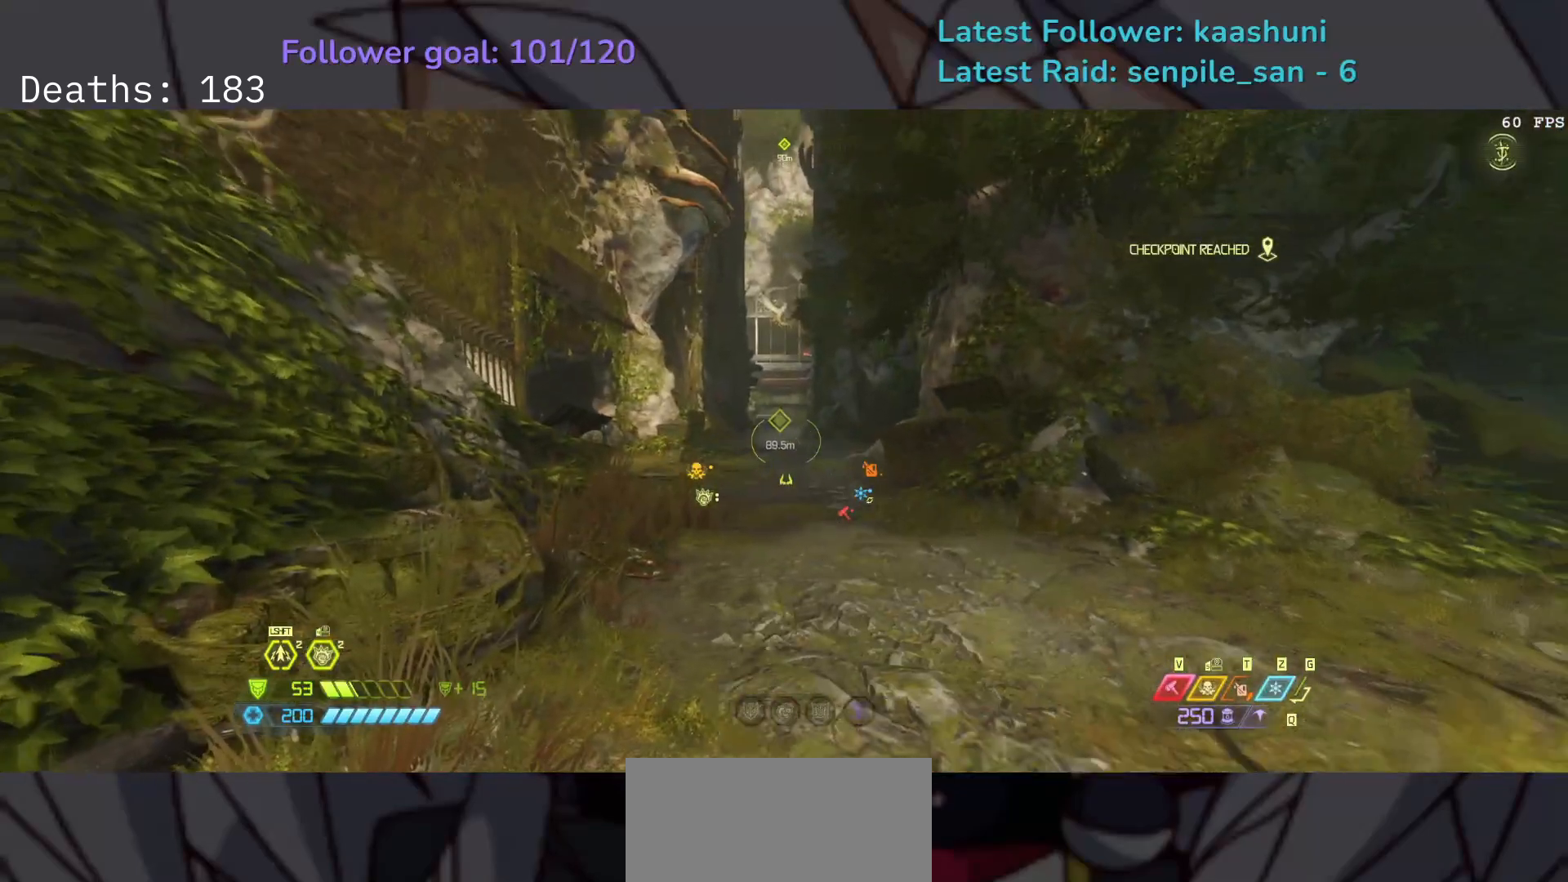
{"keys": ["e"], "mouse": [], "events": [[333, "e", "down"]]}
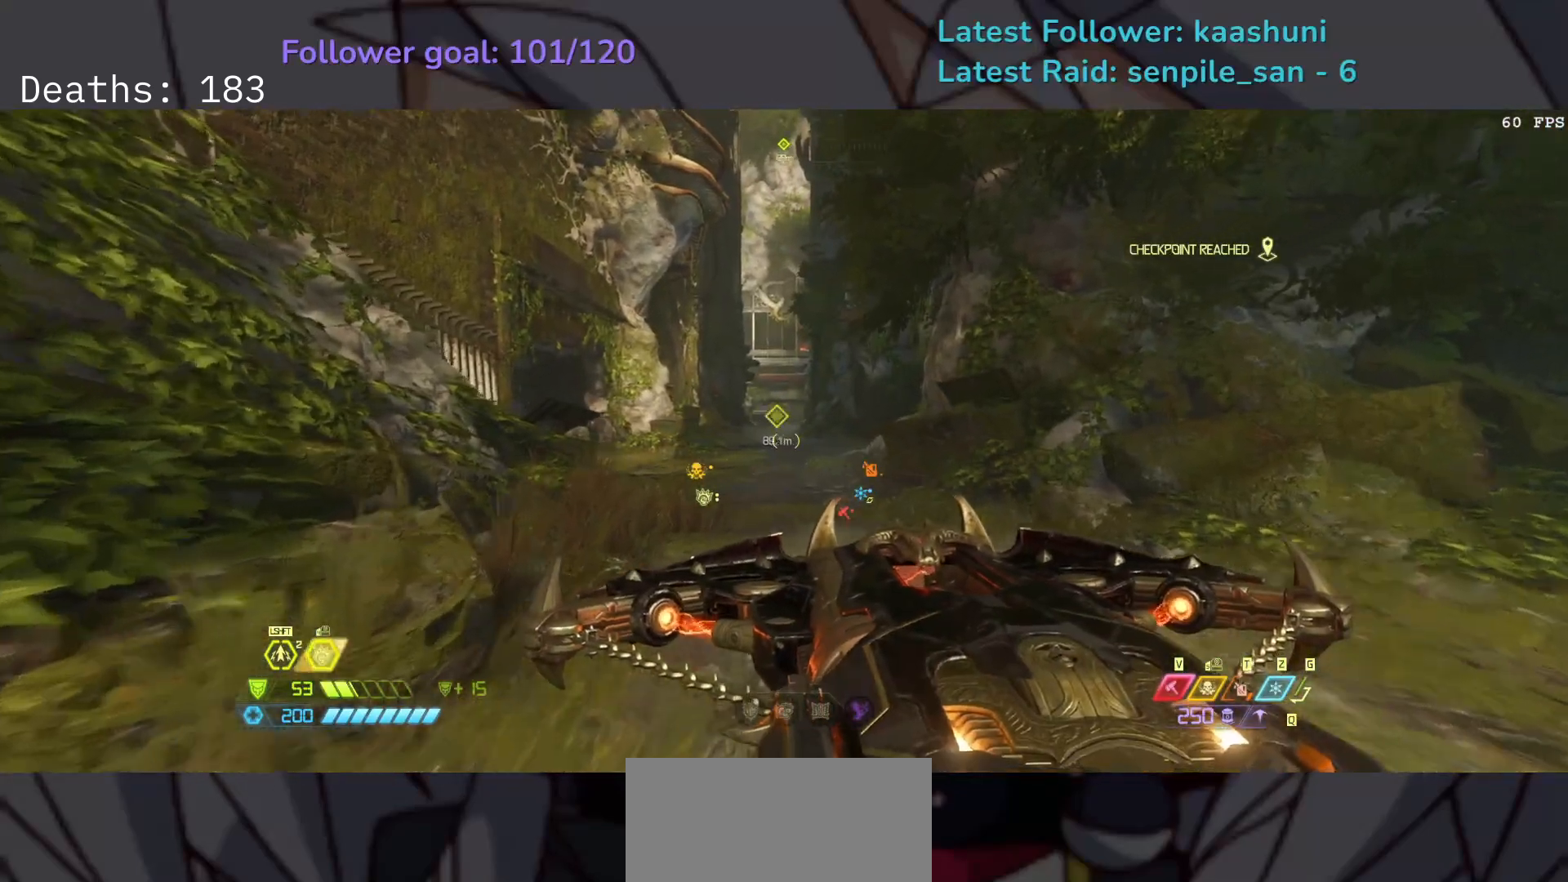
{"keys": ["e"], "mouse": [], "events": []}
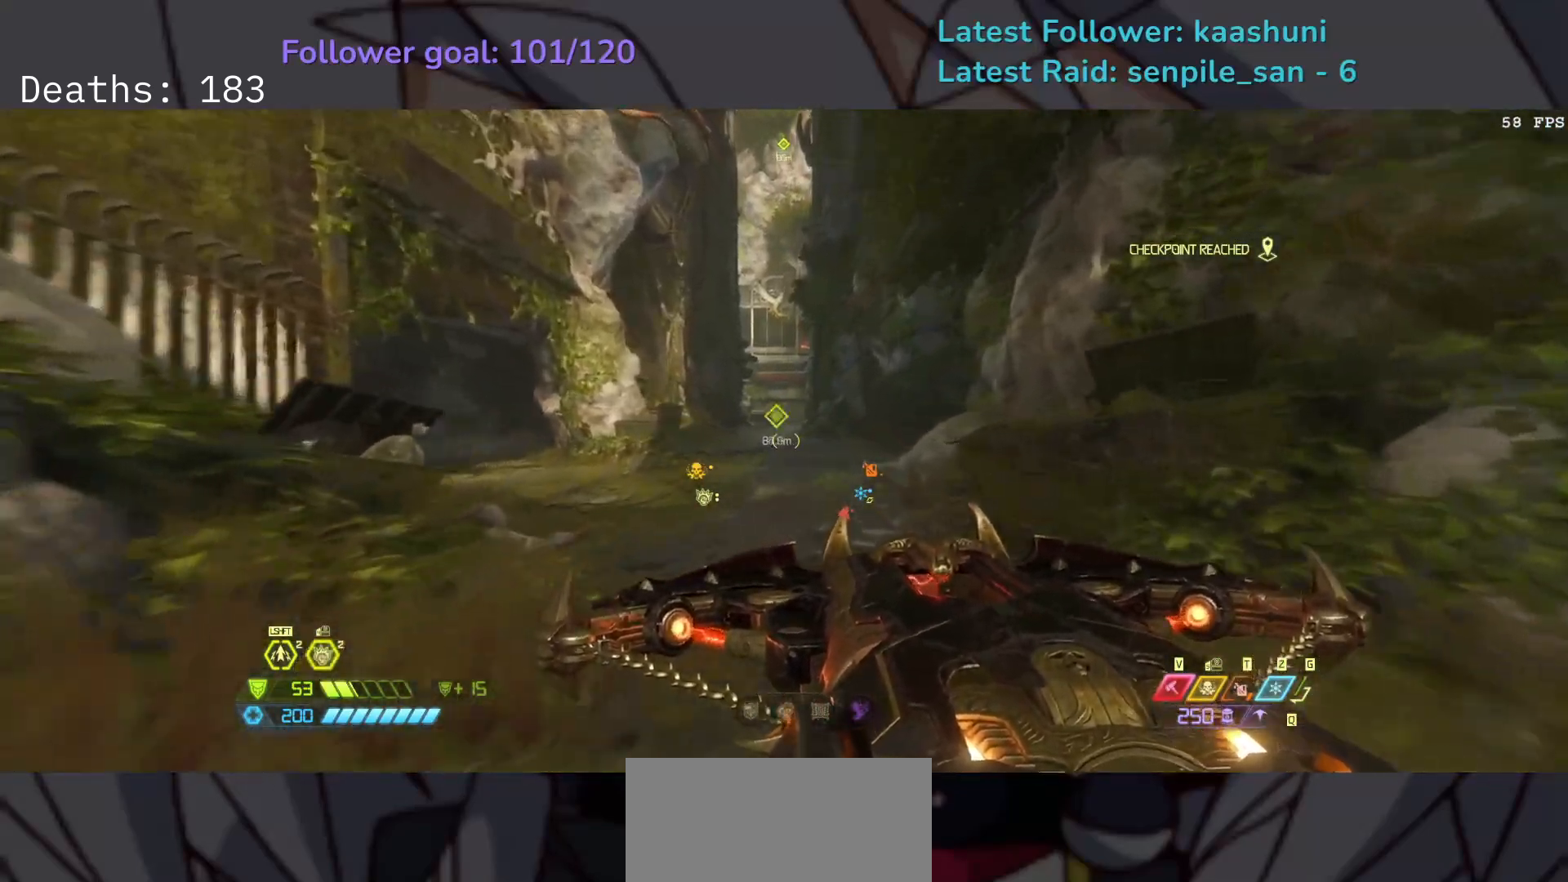
{"keys": ["e"], "mouse": [], "events": [[150, "shift", "down"], [283, "shift", "up"]]}
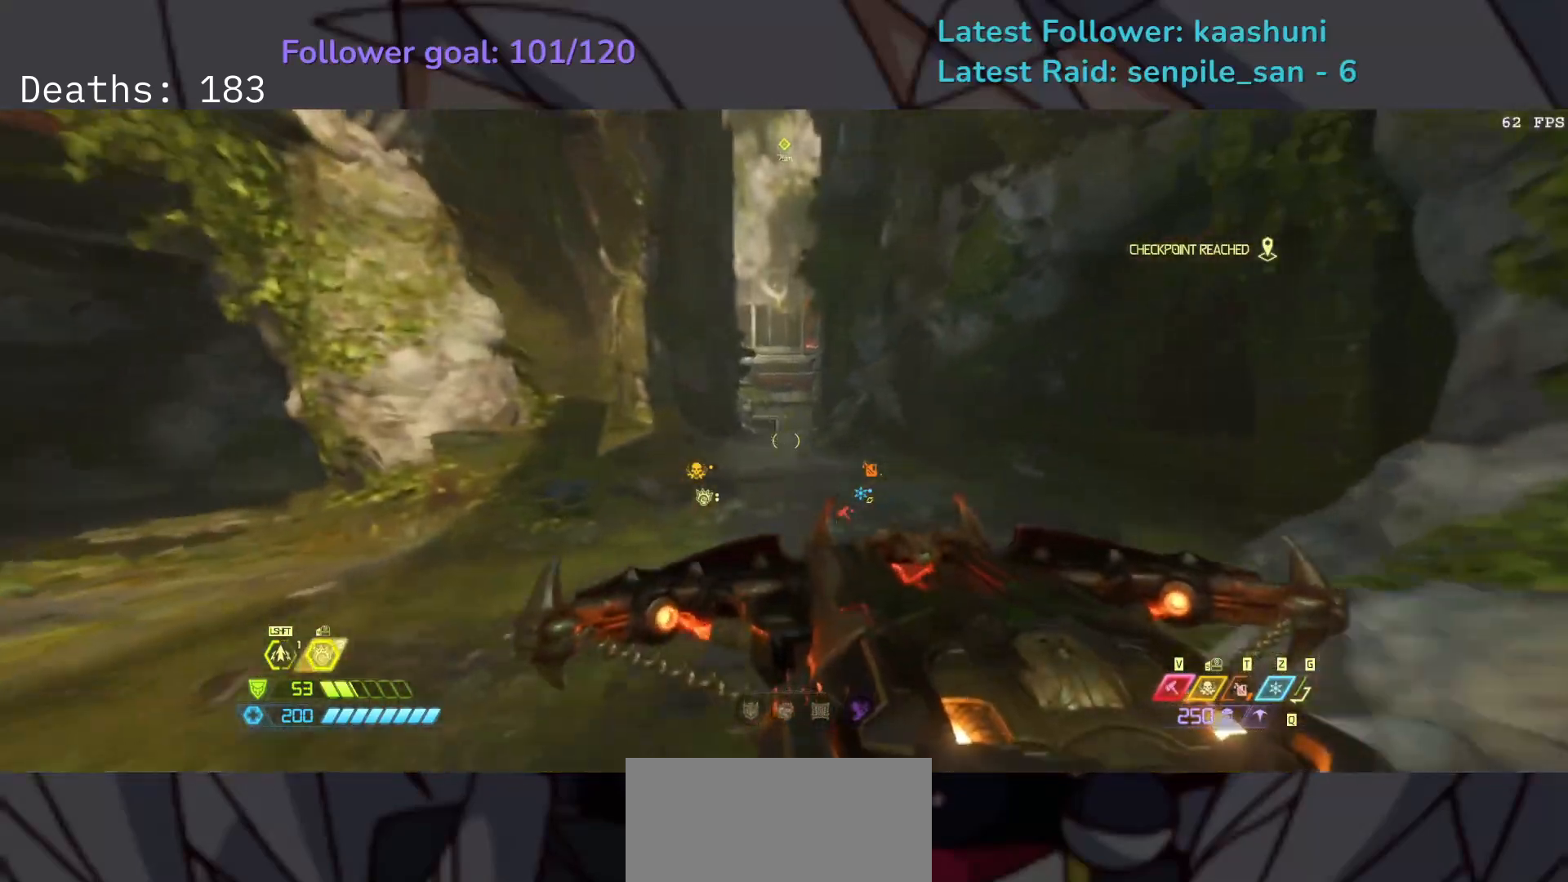
{"keys": ["e"], "mouse": [], "events": []}
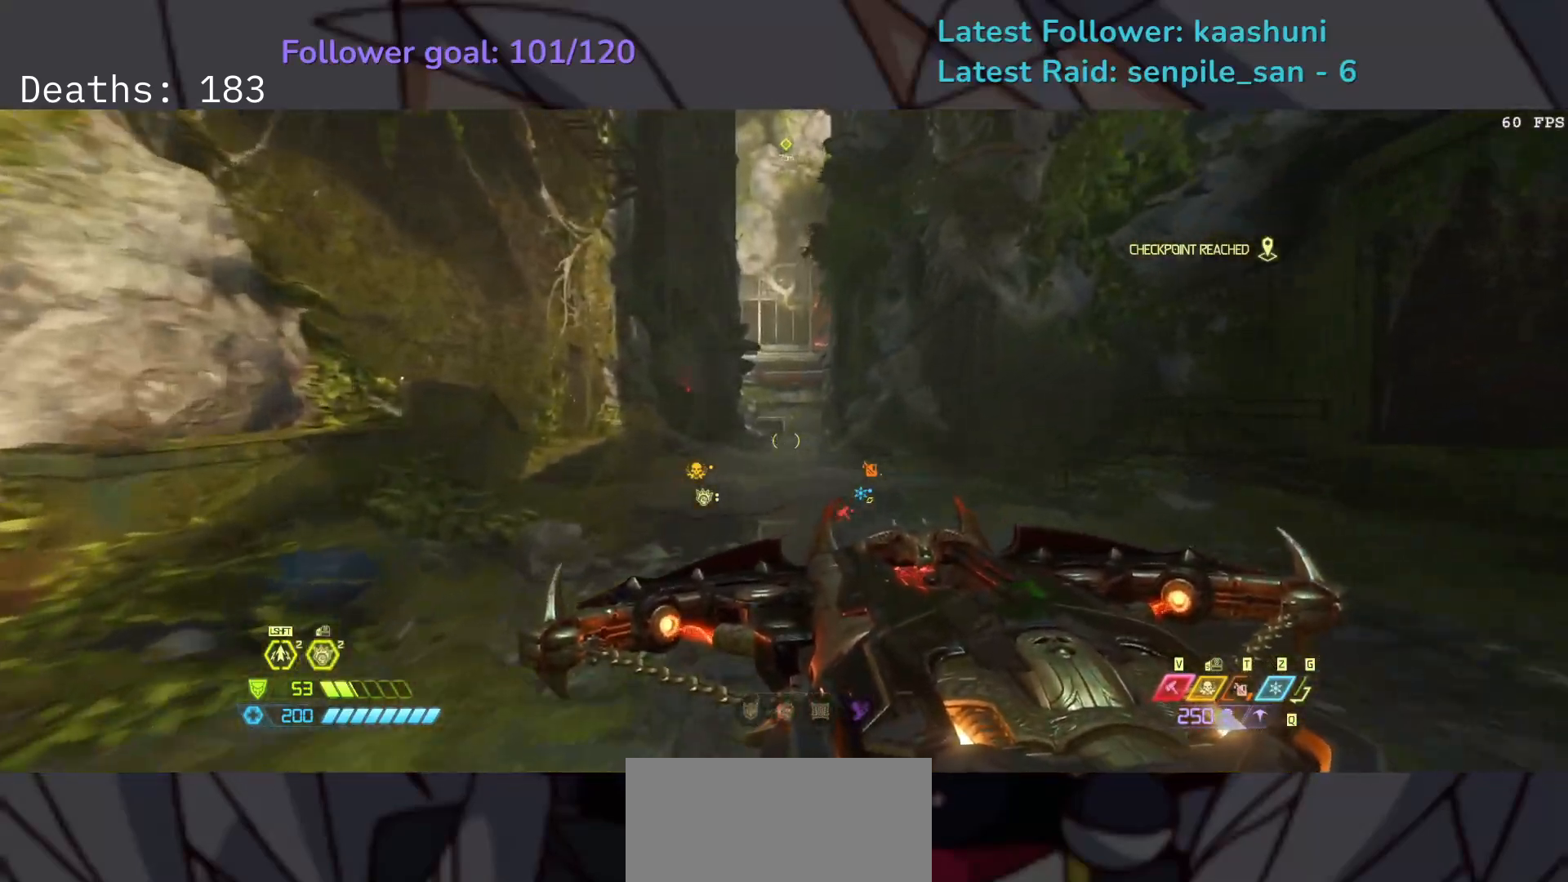
{"keys": ["e"], "mouse": ["right"], "events": [[50, "mouse_right", "down"], [117, "shift", "down"], [283, "shift", "up"]]}
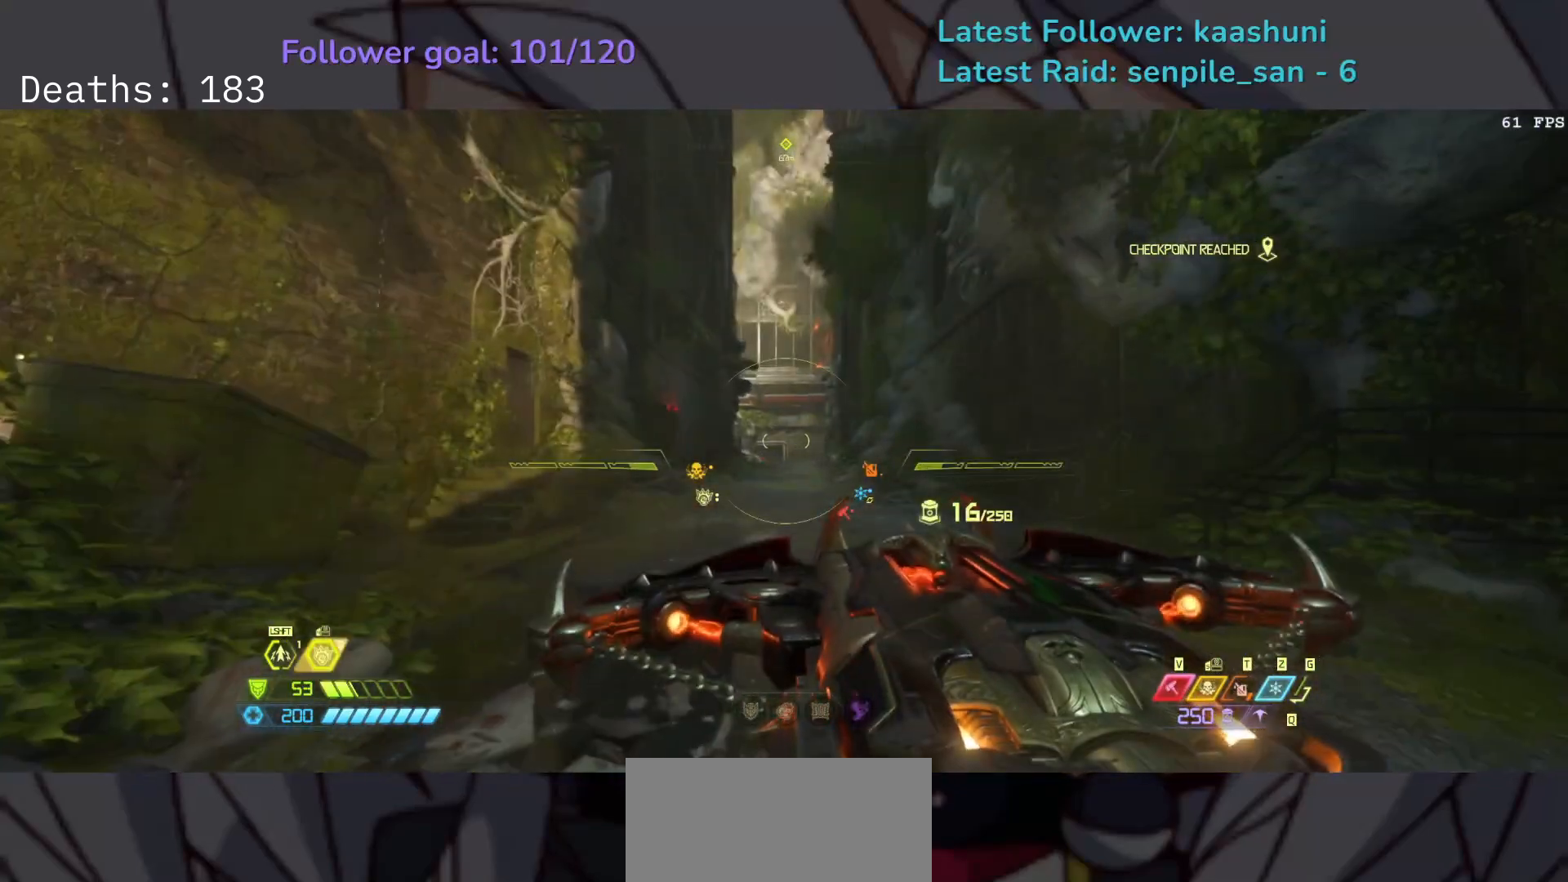
{"keys": ["e", "shift"], "mouse": ["right"], "events": [[433, "shift", "down"]]}
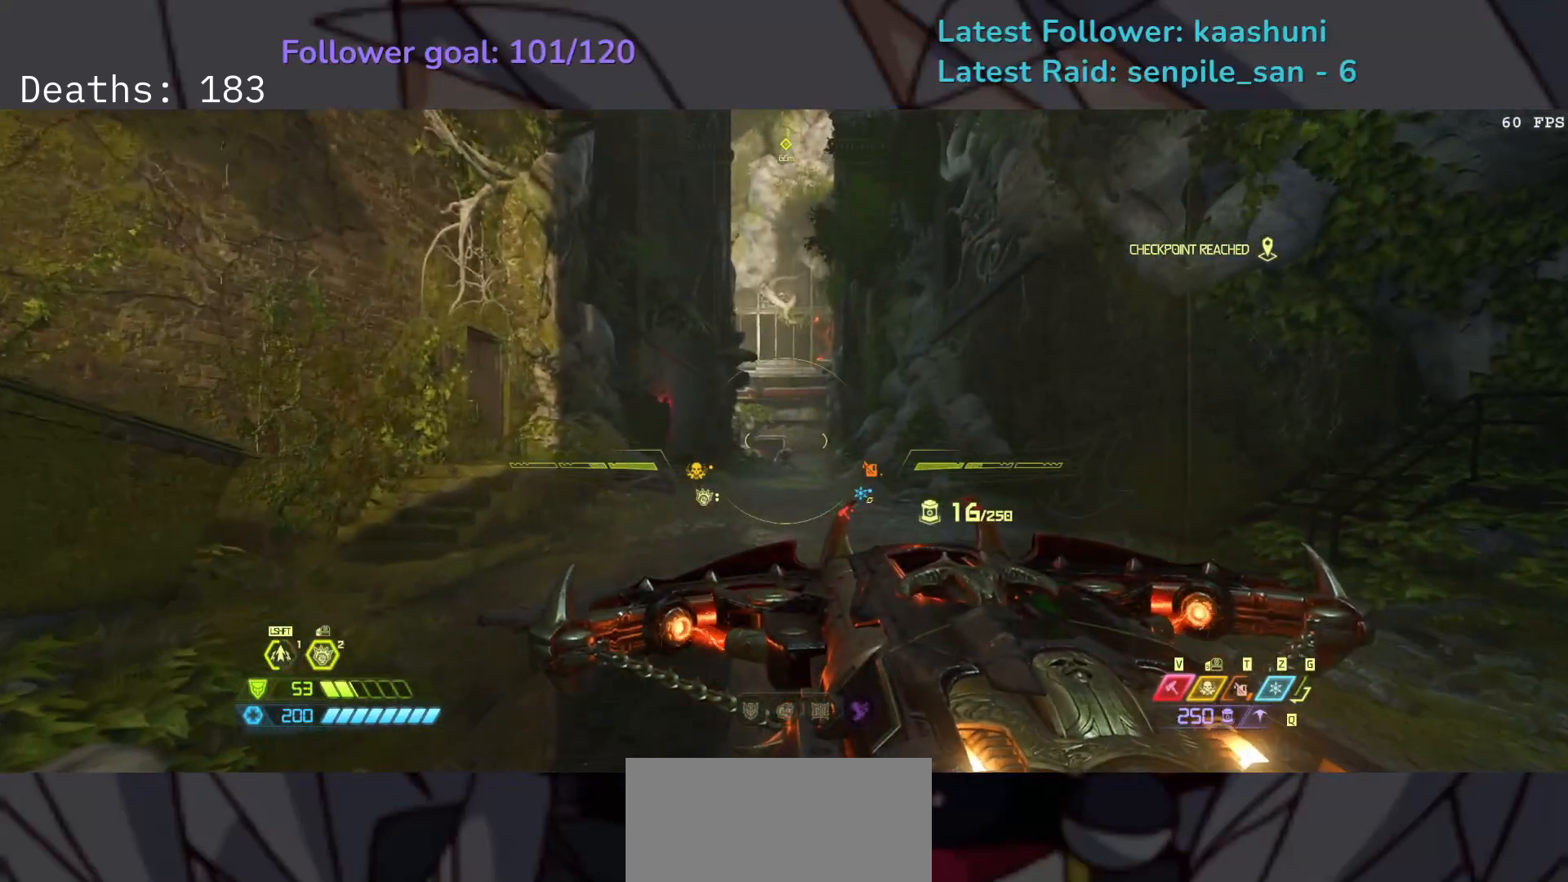
{"keys": ["e"], "mouse": ["right"], "events": [[83, "shift", "up"]]}
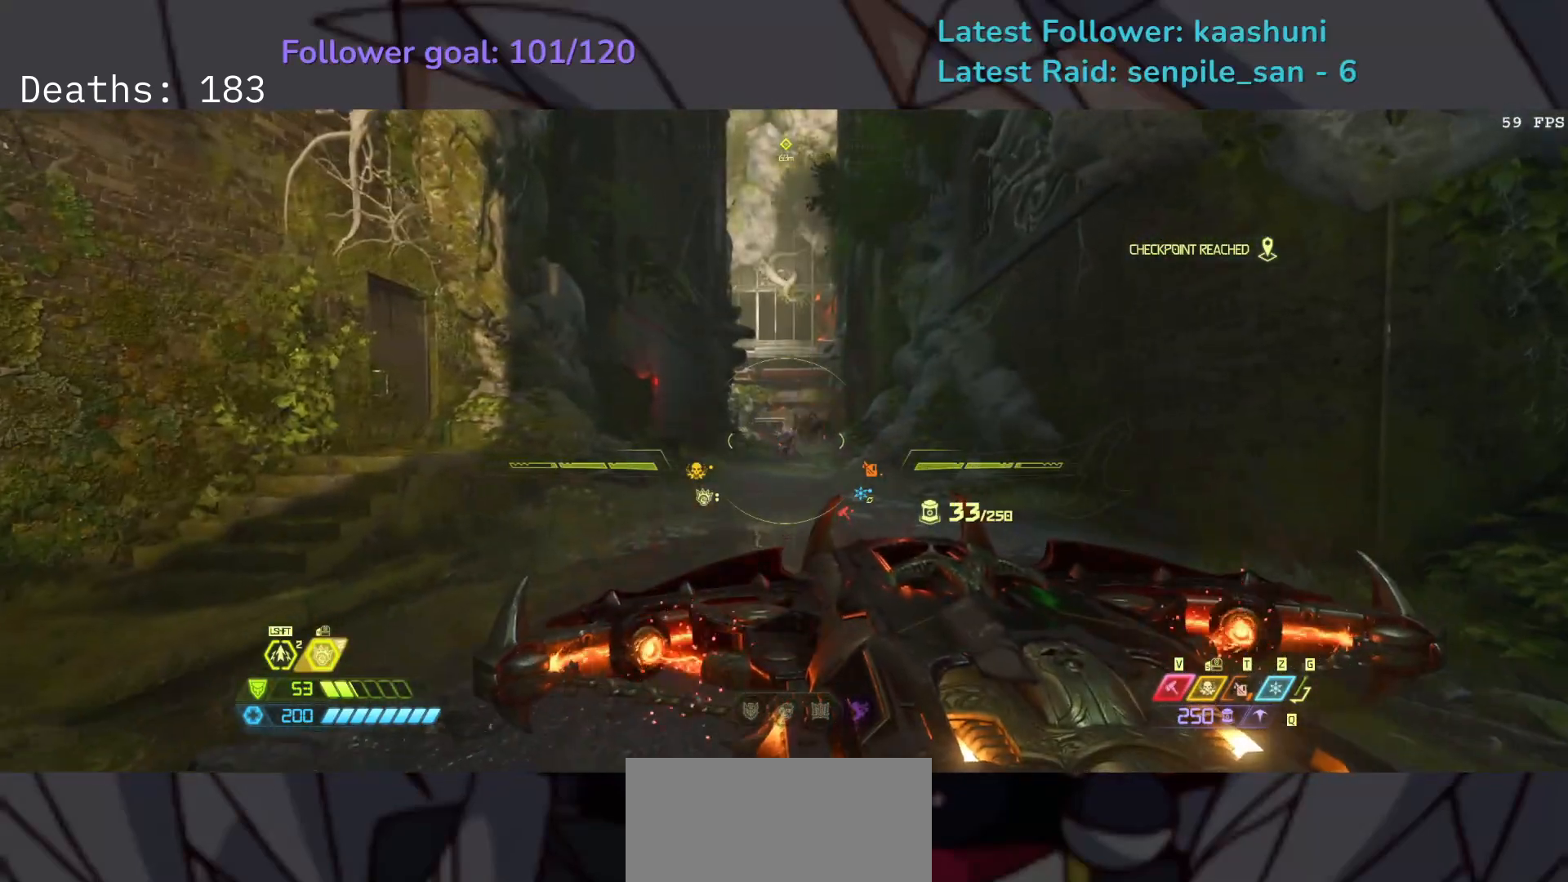
{"keys": [], "mouse": ["left", "right"], "events": [[33, "shift", "down"], [217, "shift", "up"], [400, "e", "up"], [500, "mouse_left", "down"]]}
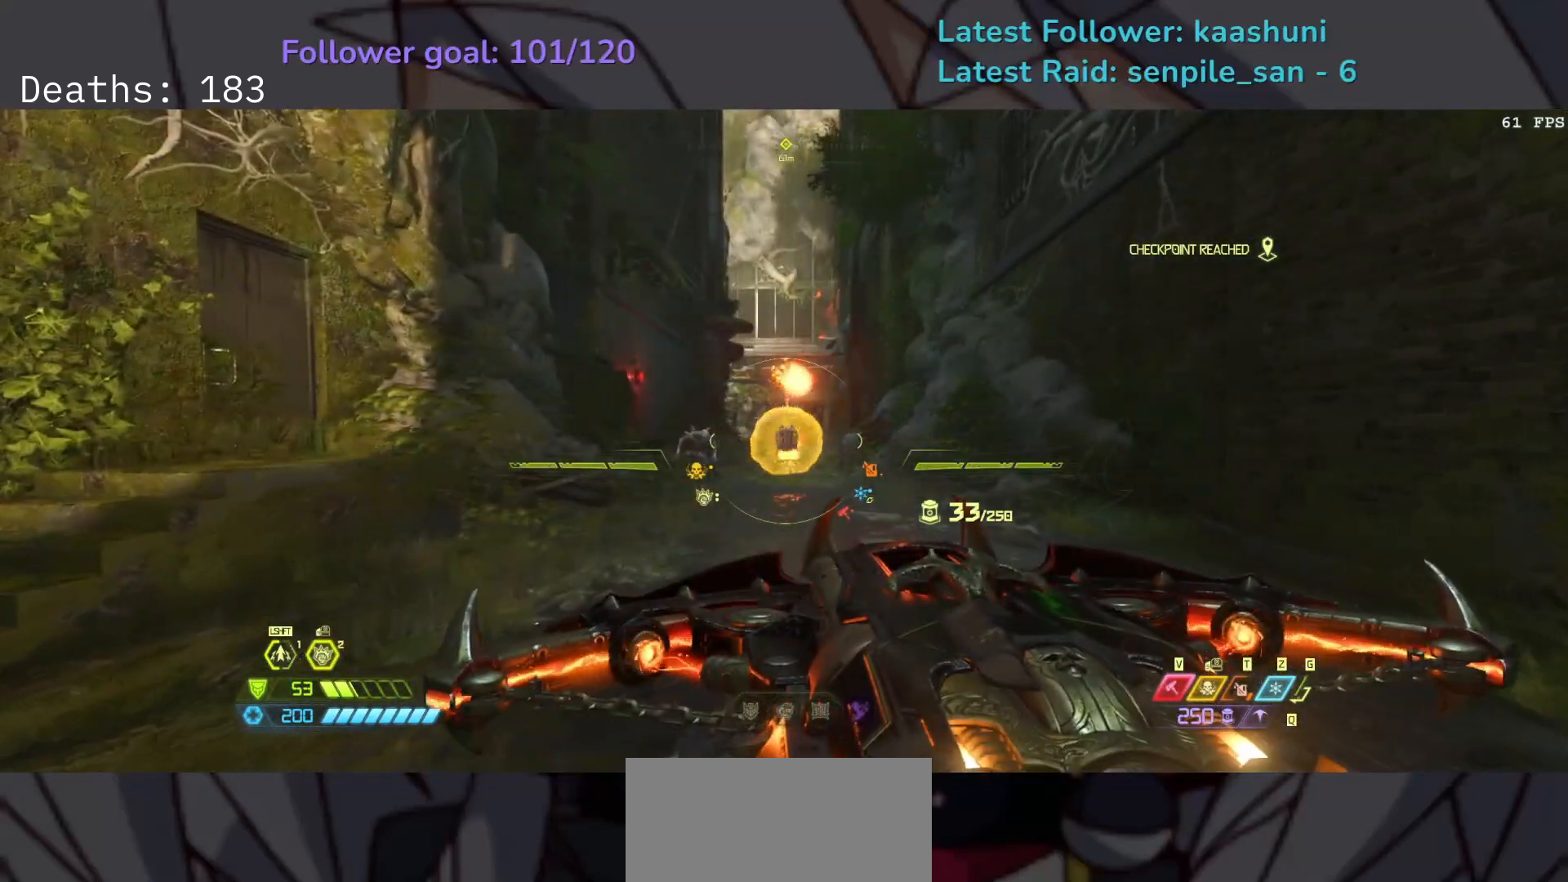
{"keys": ["d"], "mouse": [], "events": [[33, "d", "down"], [133, "mouse_left", "up"], [133, "mouse_right", "up"], [267, "r", "down"], [483, "r", "up"]]}
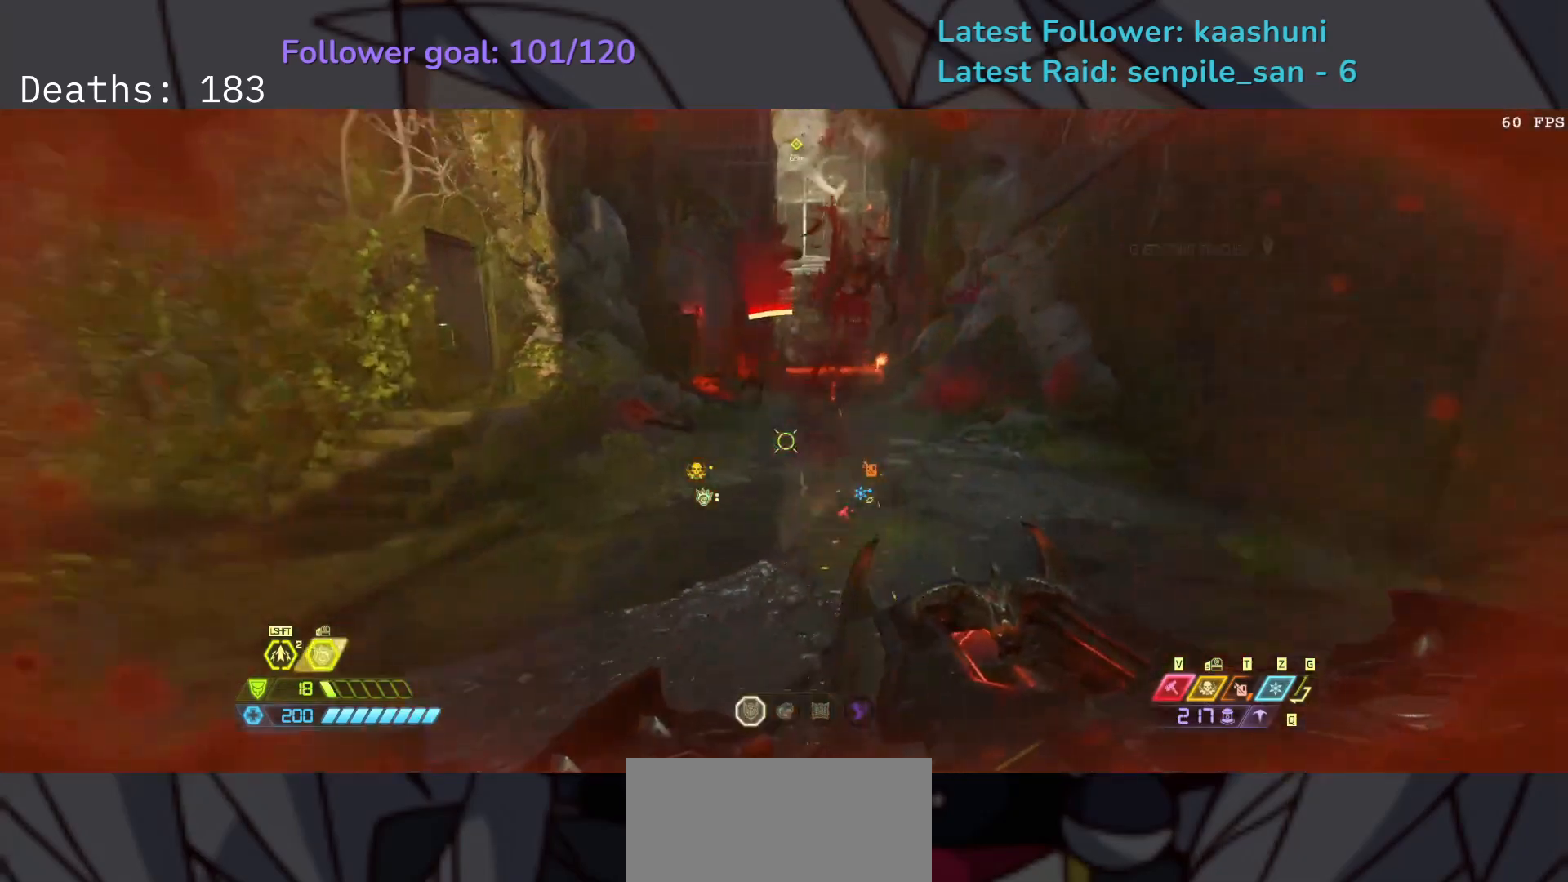
{"keys": ["f"], "mouse": [], "events": [[150, "f", "down"], [167, "space", "down"], [317, "d", "up"], [350, "space", "up"]]}
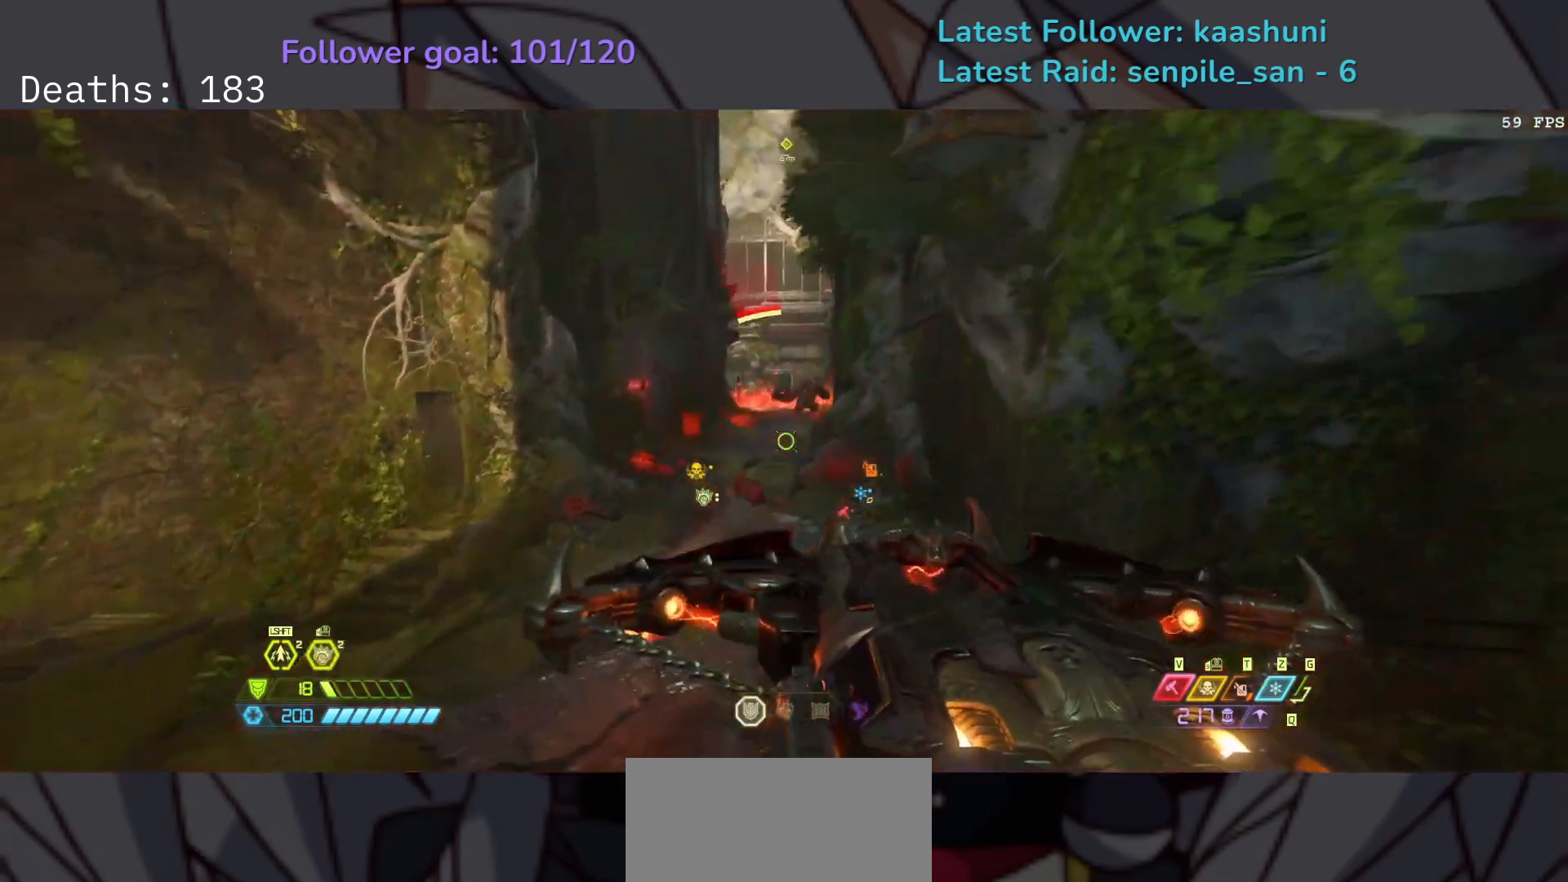
{"keys": ["d", "f"], "mouse": [], "events": [[17, "shift", "down"], [150, "shift", "up"], [433, "d", "down"]]}
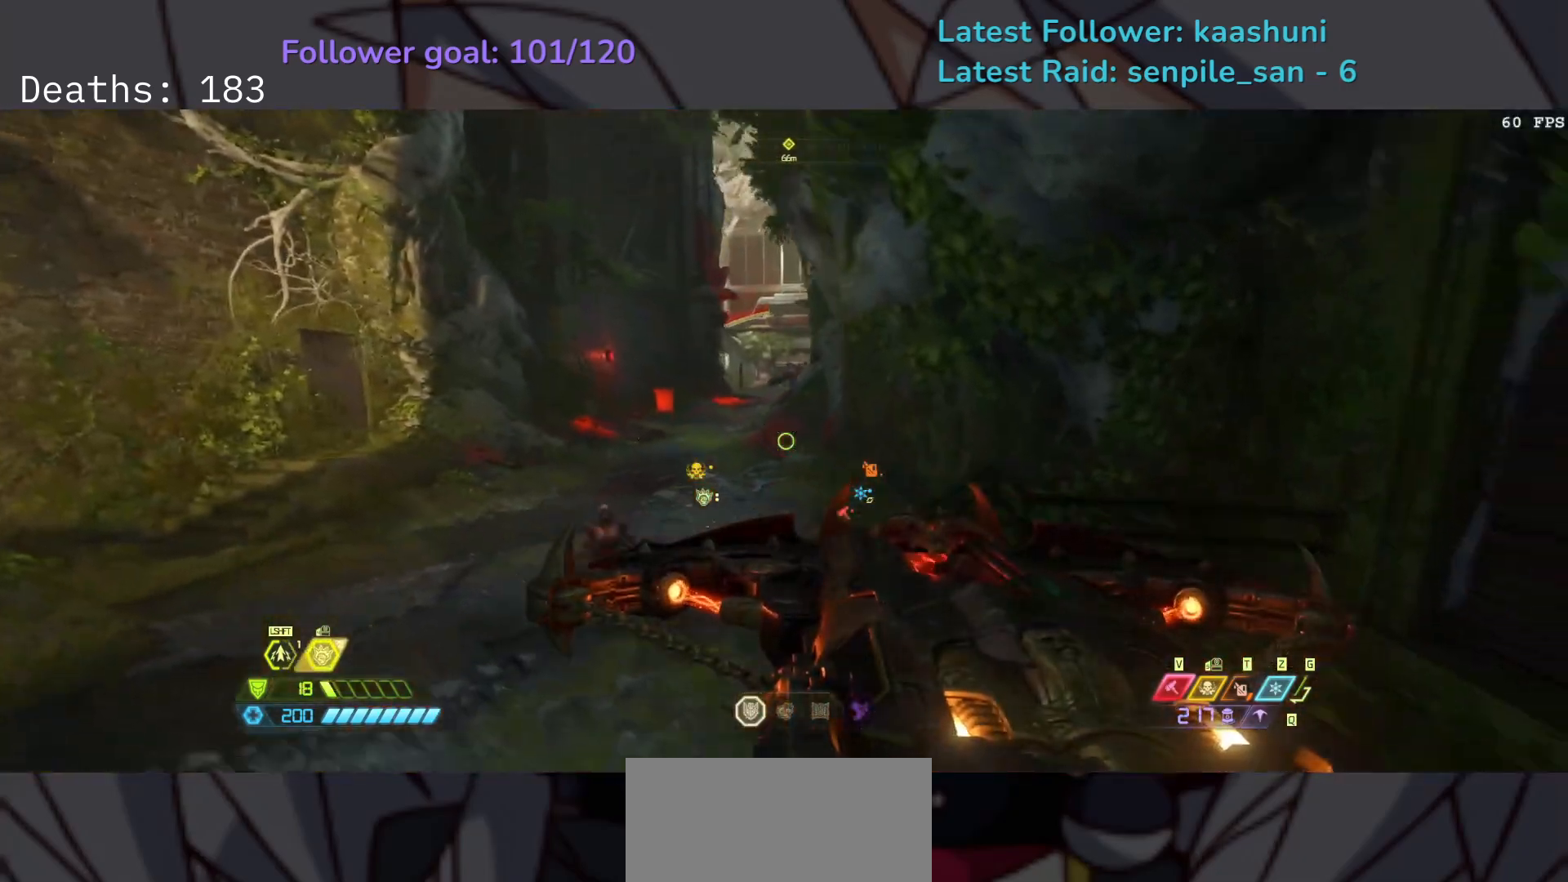
{"keys": ["s"], "mouse": [], "events": [[33, "f", "up"], [267, "s", "down"], [350, "d", "up"]]}
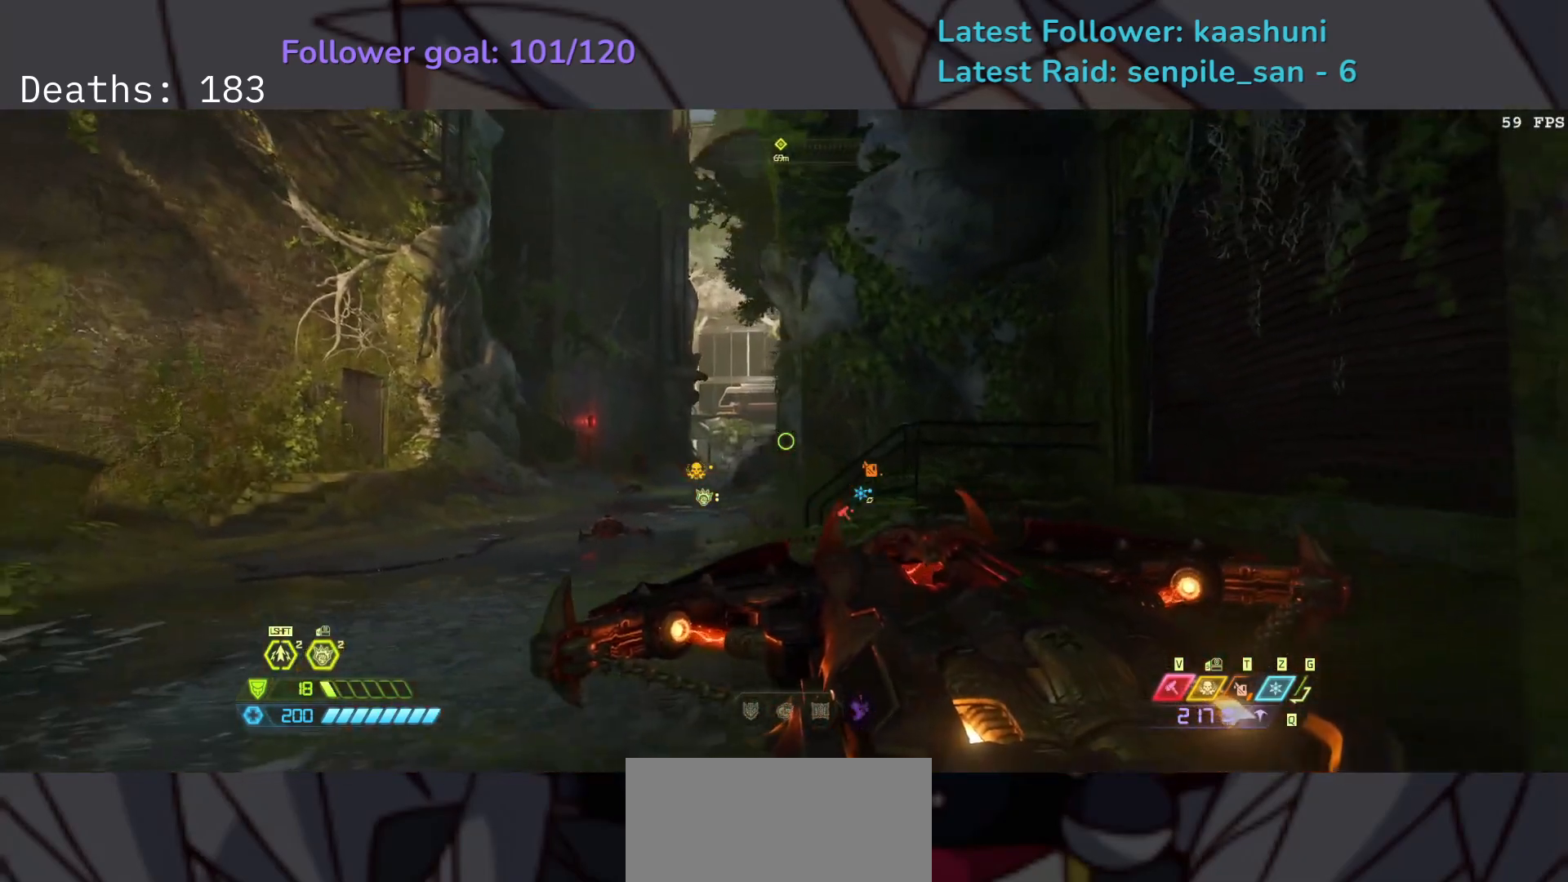
{"keys": ["e"], "mouse": [], "events": [[217, "e", "down"], [383, "mouse_left", "down"], [467, "s", "up"], [500, "mouse_left", "up"]]}
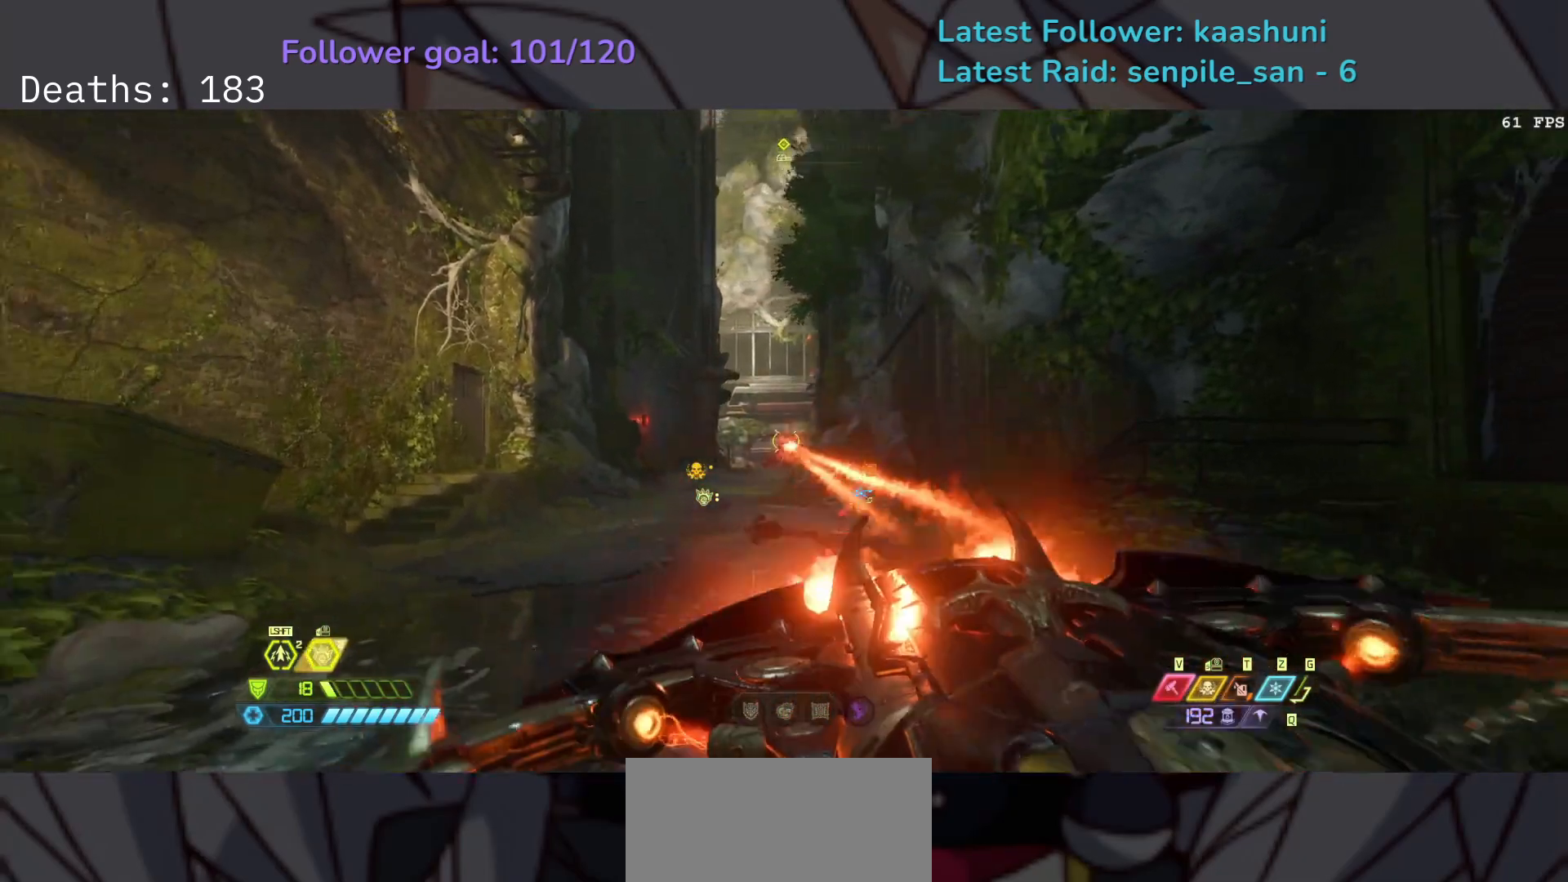
{"keys": ["e", "s"], "mouse": ["right"], "events": [[67, "2", "down"], [167, "2", "up"], [283, "s", "down"], [467, "mouse_right", "down"]]}
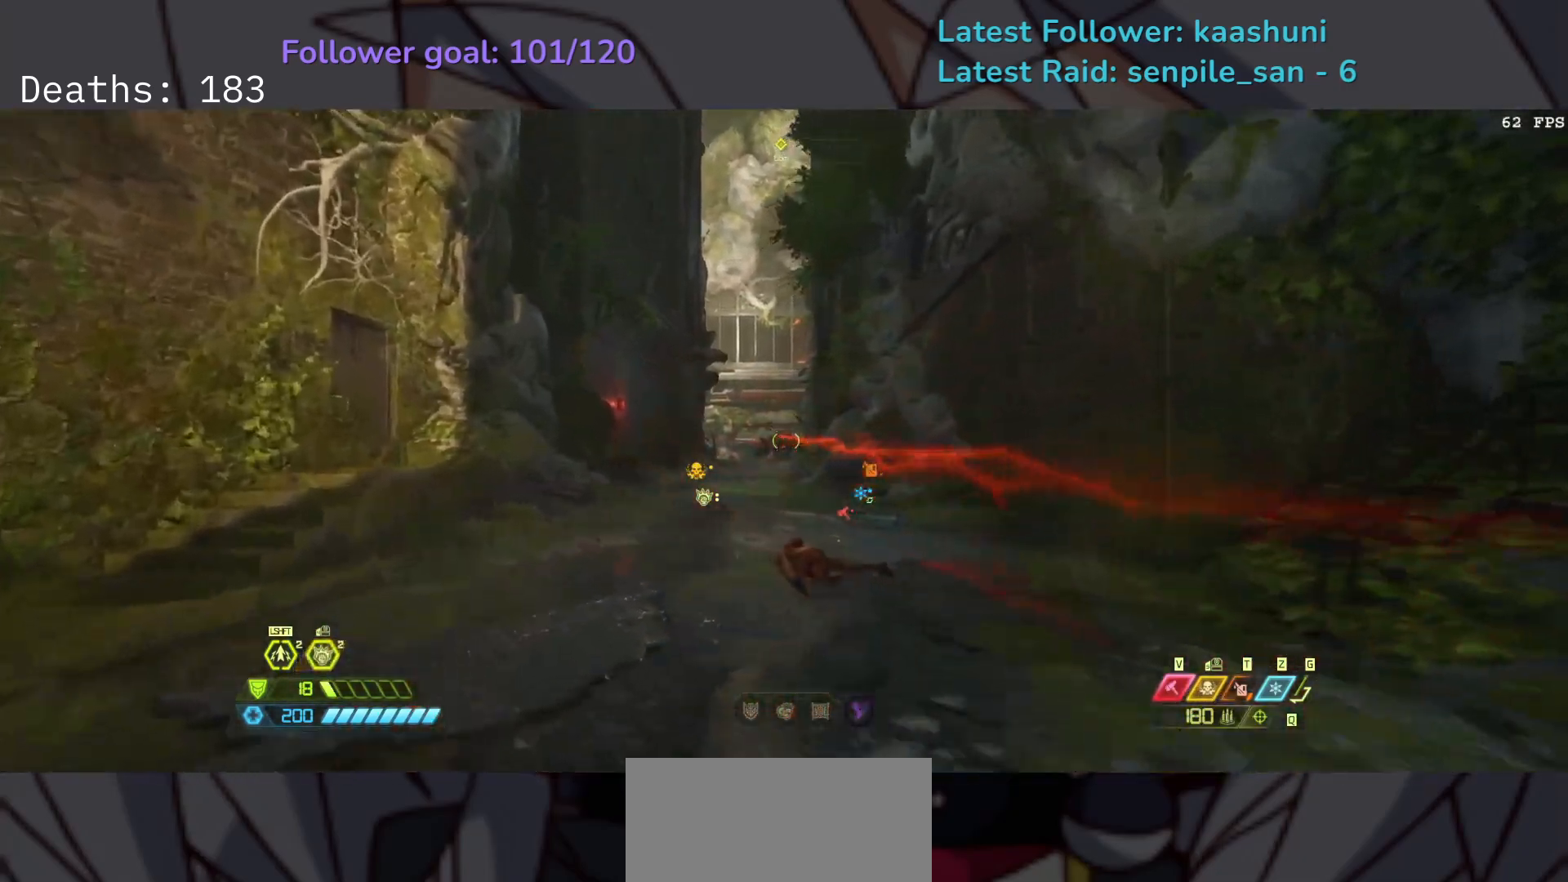
{"keys": ["e", "f"], "mouse": [], "events": [[100, "mouse_left", "down"], [150, "r", "down"], [217, "mouse_right", "up"], [250, "mouse_left", "up"], [250, "s", "up"], [250, "space", "down"], [333, "r", "up"], [400, "f", "down"], [450, "space", "up"]]}
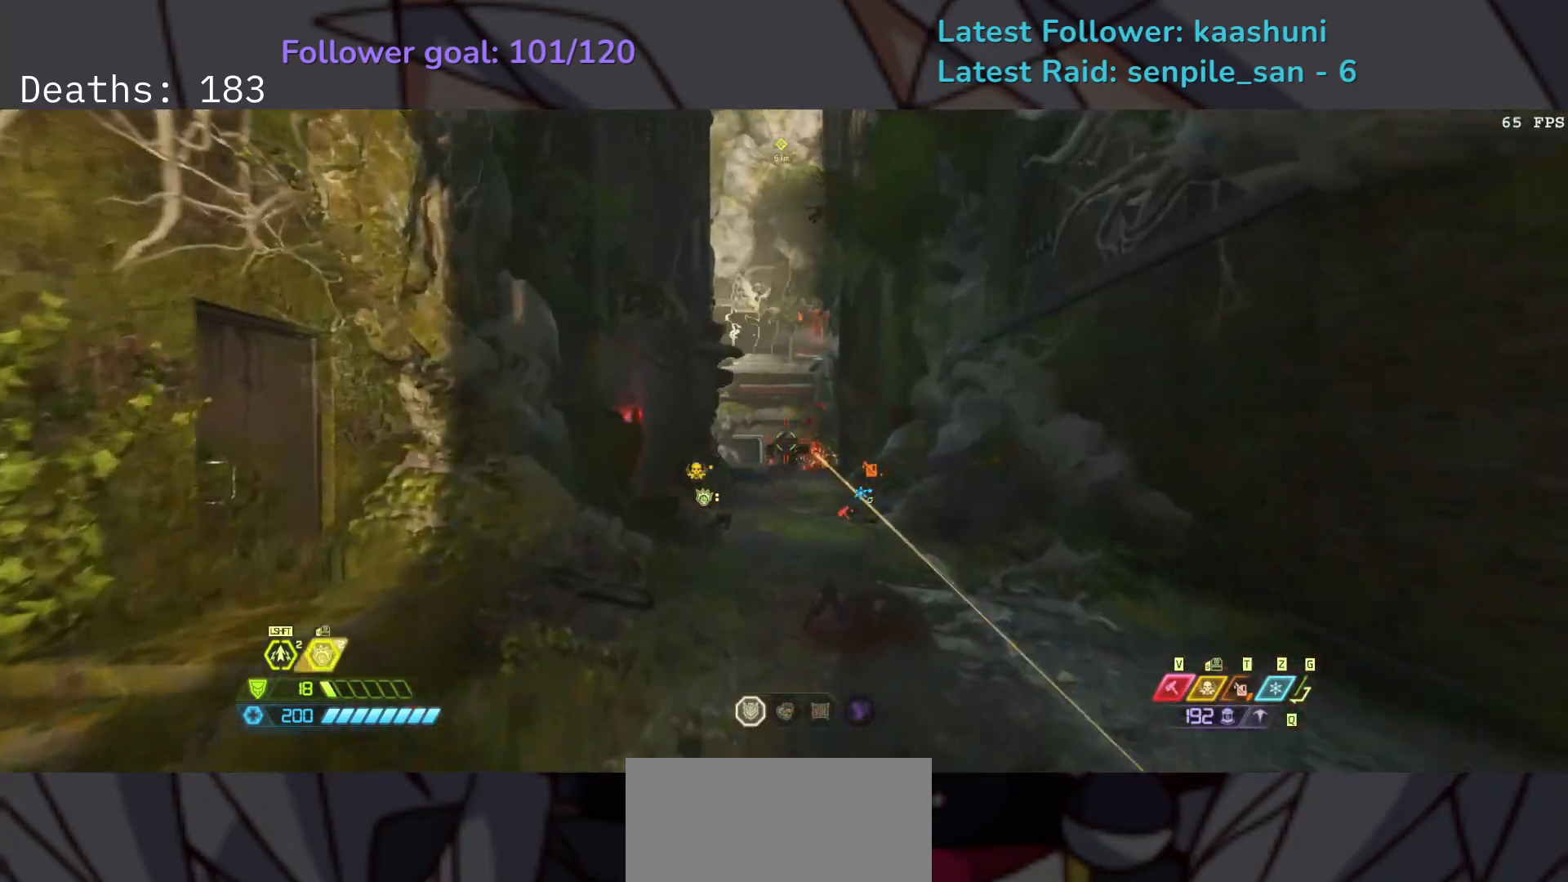
{"keys": ["e"], "mouse": [], "events": [[150, "mouse_left", "down"], [267, "f", "up"], [267, "mouse_left", "up"], [383, "2", "down"], [500, "2", "up"]]}
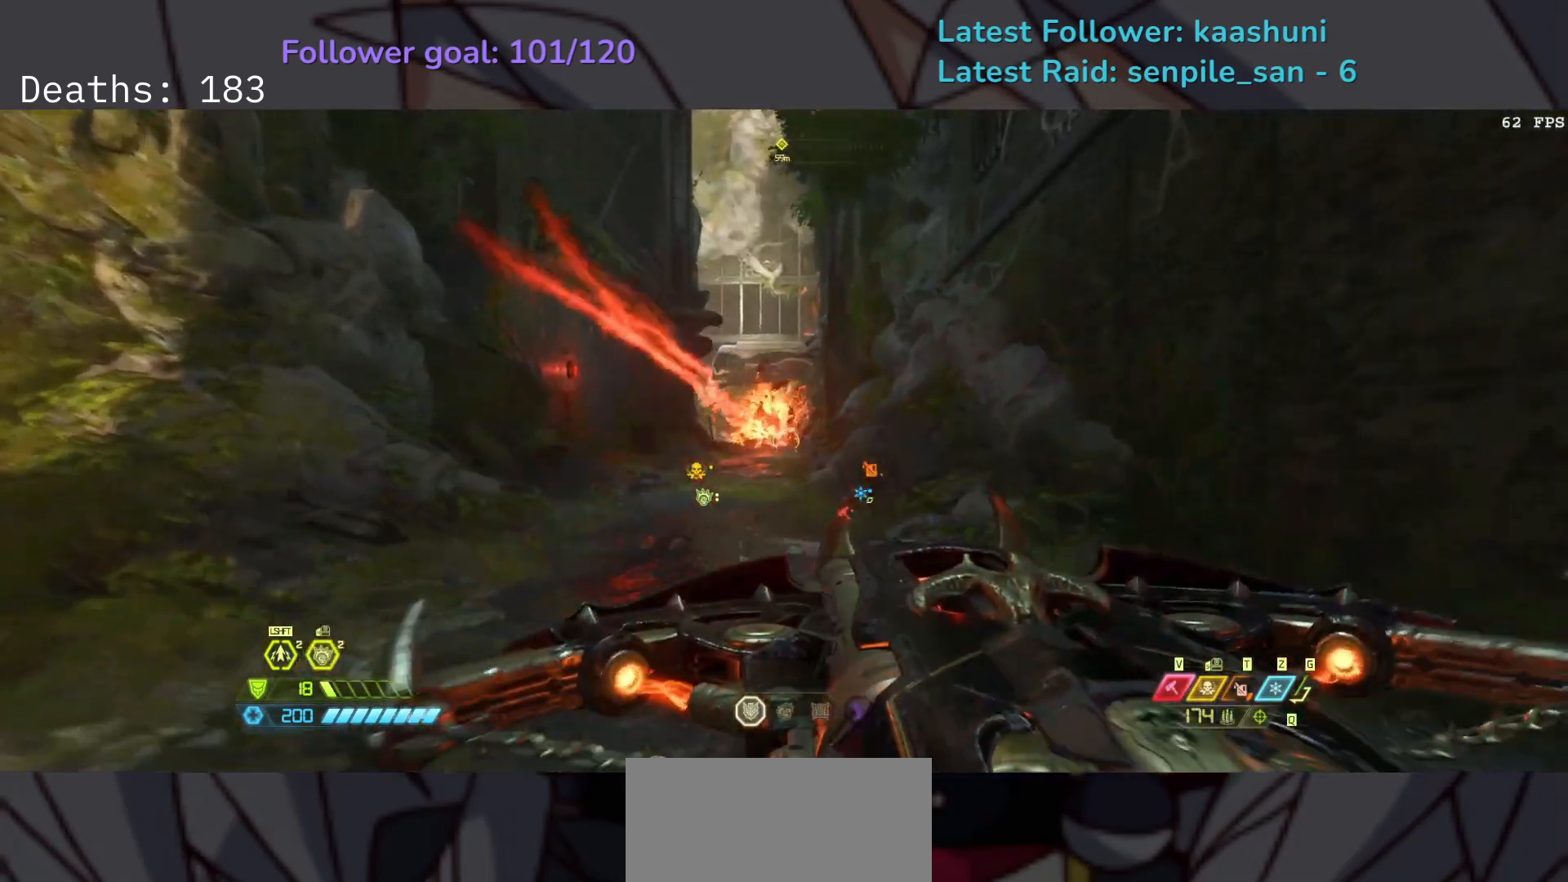
{"keys": ["e", "space", "w"], "mouse": [], "events": [[133, "space", "down"], [200, "mouse_right", "down"], [300, "space", "up"], [333, "mouse_left", "down"], [400, "w", "down"], [433, "mouse_right", "up"], [450, "mouse_left", "up"], [450, "space", "down"]]}
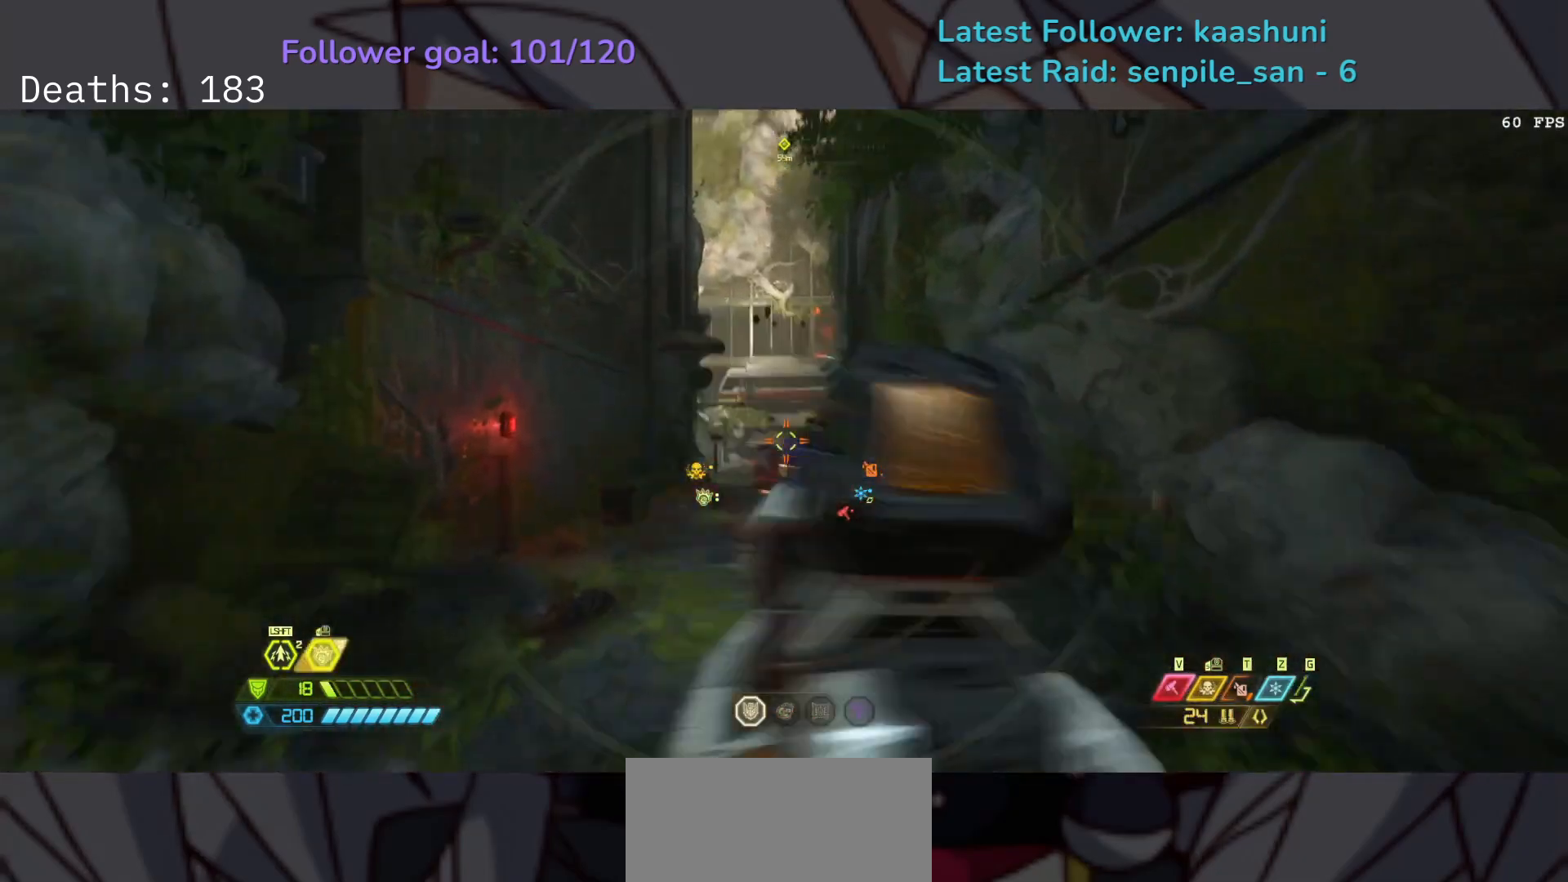
{"keys": ["d", "shift"], "mouse": [], "events": [[33, "w", "up"], [150, "space", "up"], [217, "e", "up"], [317, "d", "down"], [450, "shift", "down"]]}
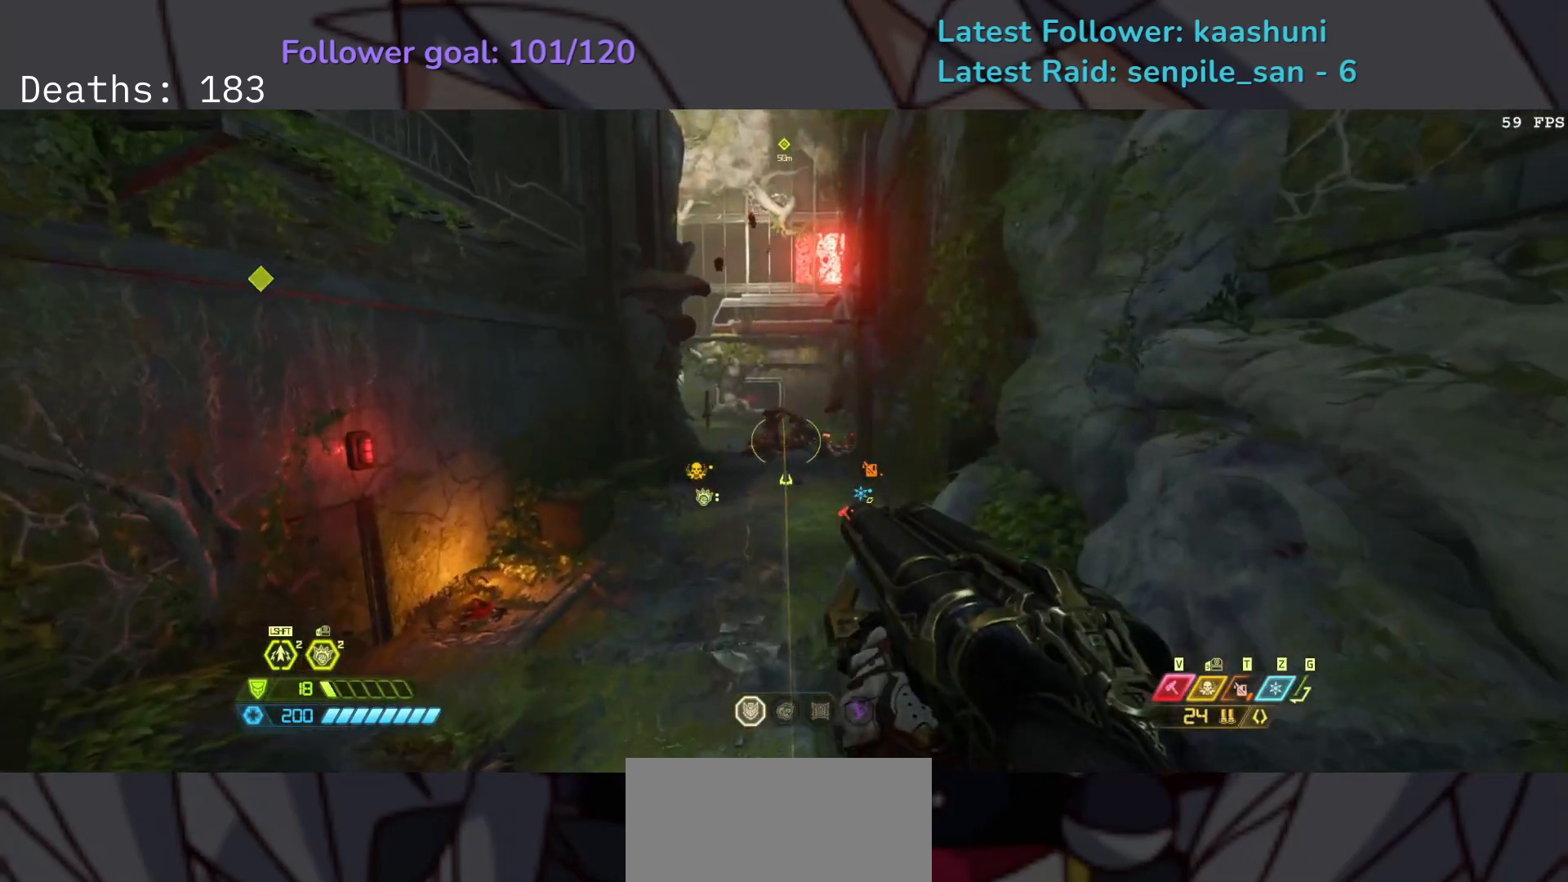
{"keys": ["d"], "mouse": [], "events": [[100, "shift", "up"]]}
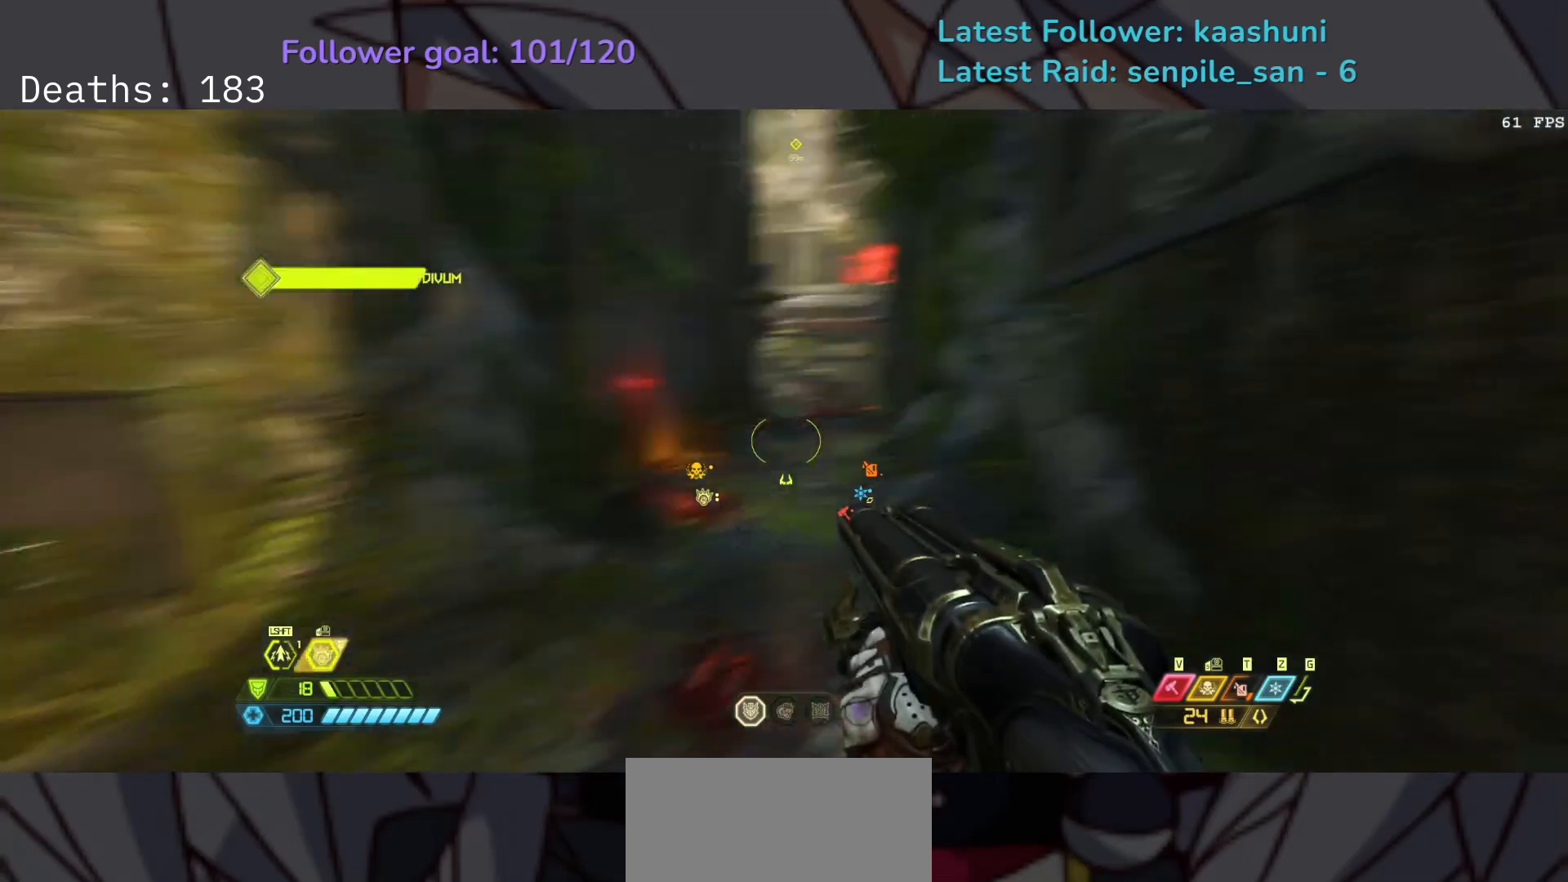
{"keys": ["e"], "mouse": [], "events": [[100, "s", "down"], [117, "d", "up"], [267, "e", "down"], [400, "s", "up"]]}
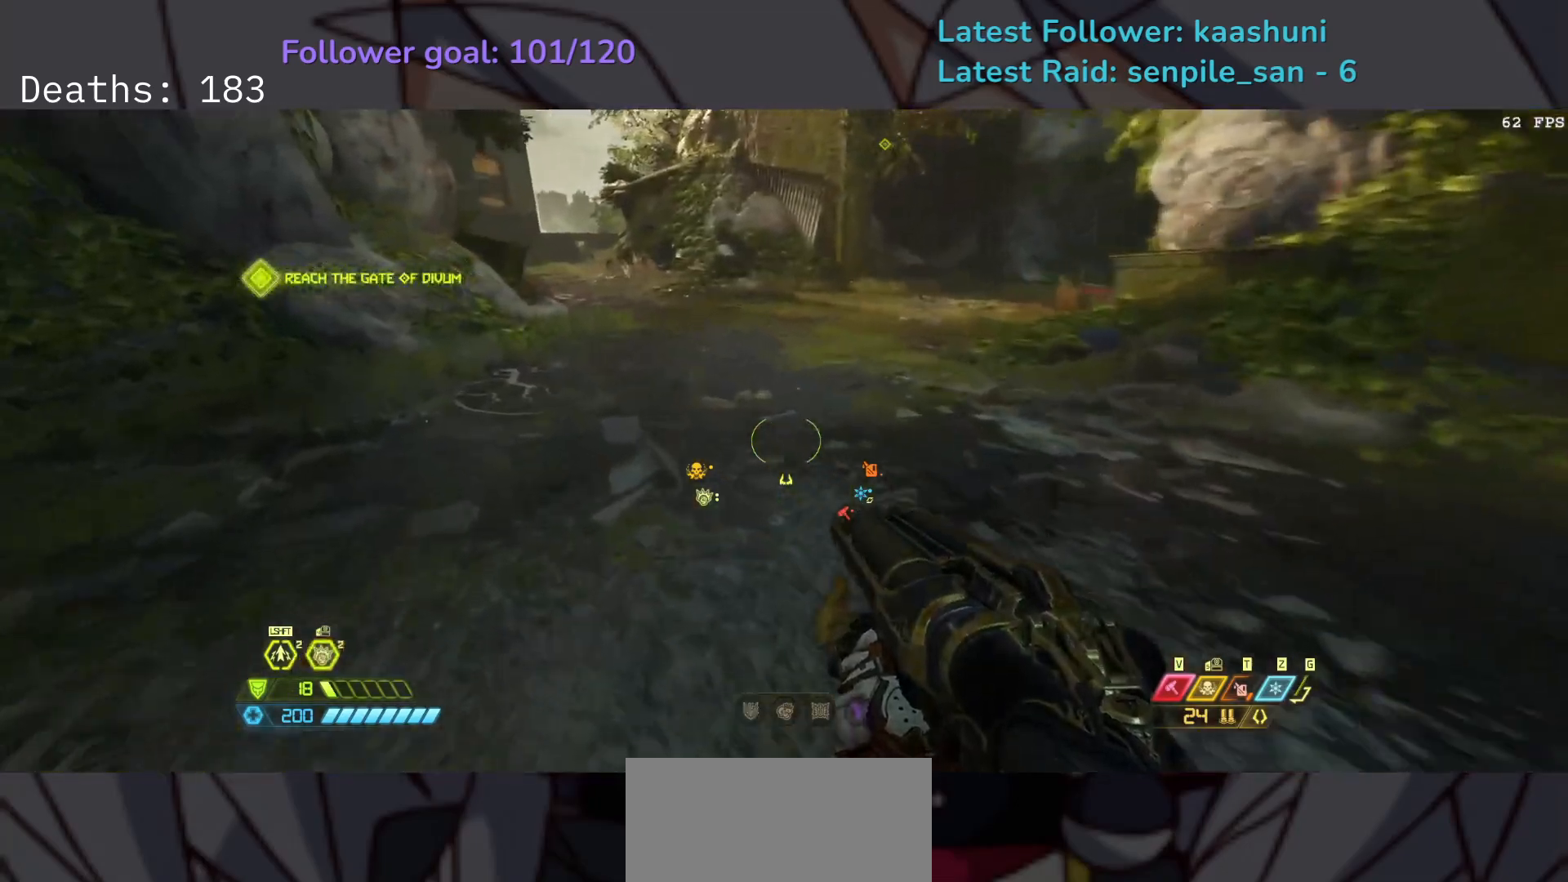
{"keys": ["e"], "mouse": [], "events": [[117, "shift", "down"], [233, "shift", "up"]]}